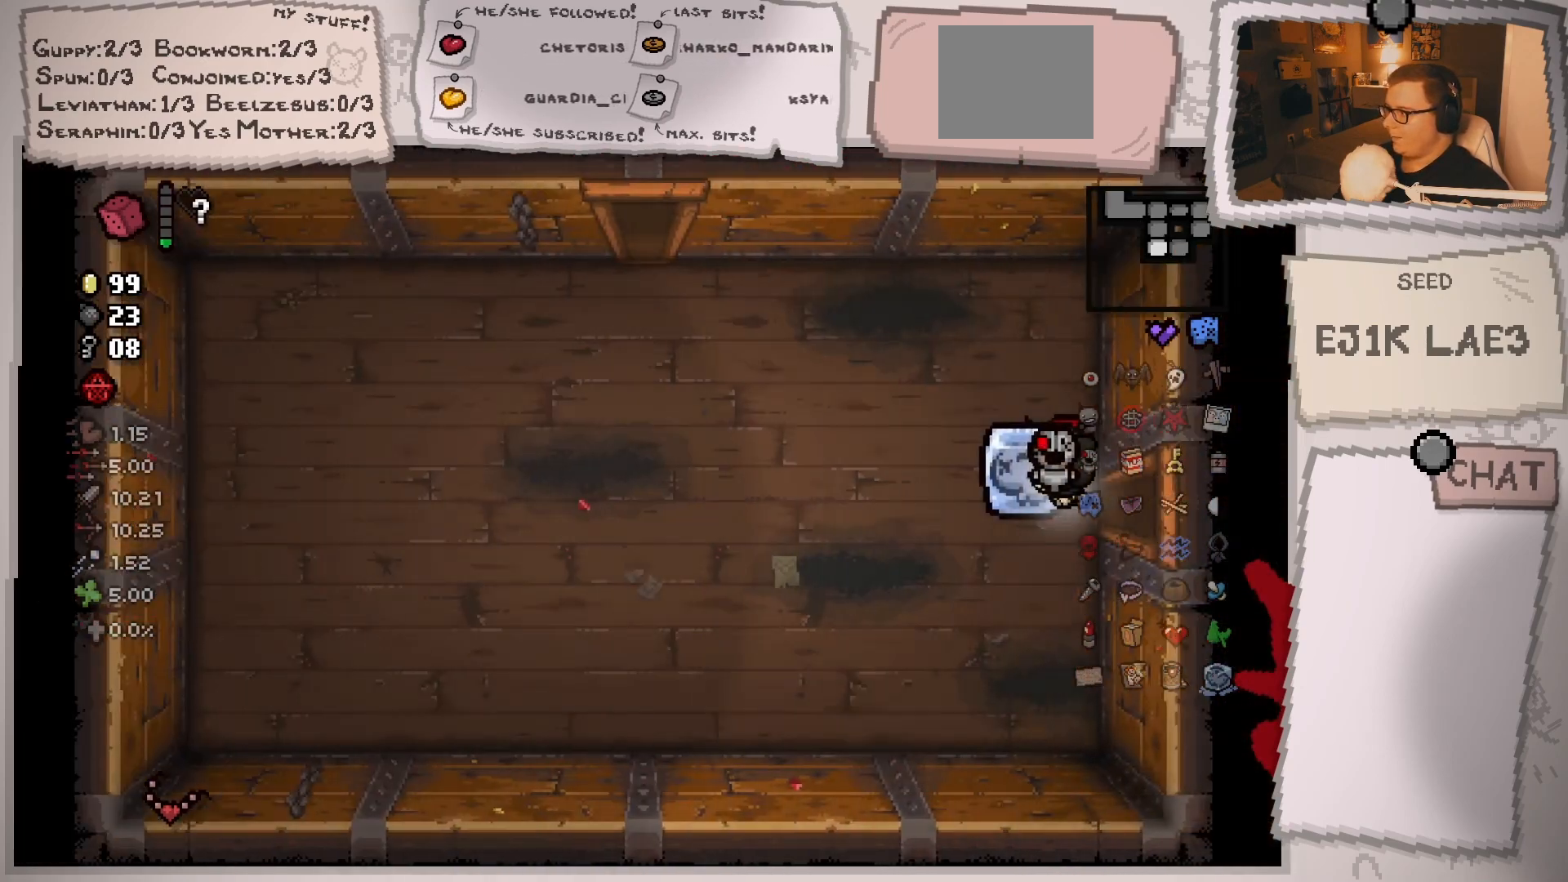
Gameplay with a controller (Xbox layout); each line is a JSON object with the inputs held at the frame after it. "events" lists button and stick changes between this image and that frame as [ms after this image, input, new state], when the widget could be followed in between. Not read: L2 L3 R3.
{"buttons": [], "left_stick": "up-left", "right_stick": "center", "events": [[117, "left_stick", "up-left"]]}
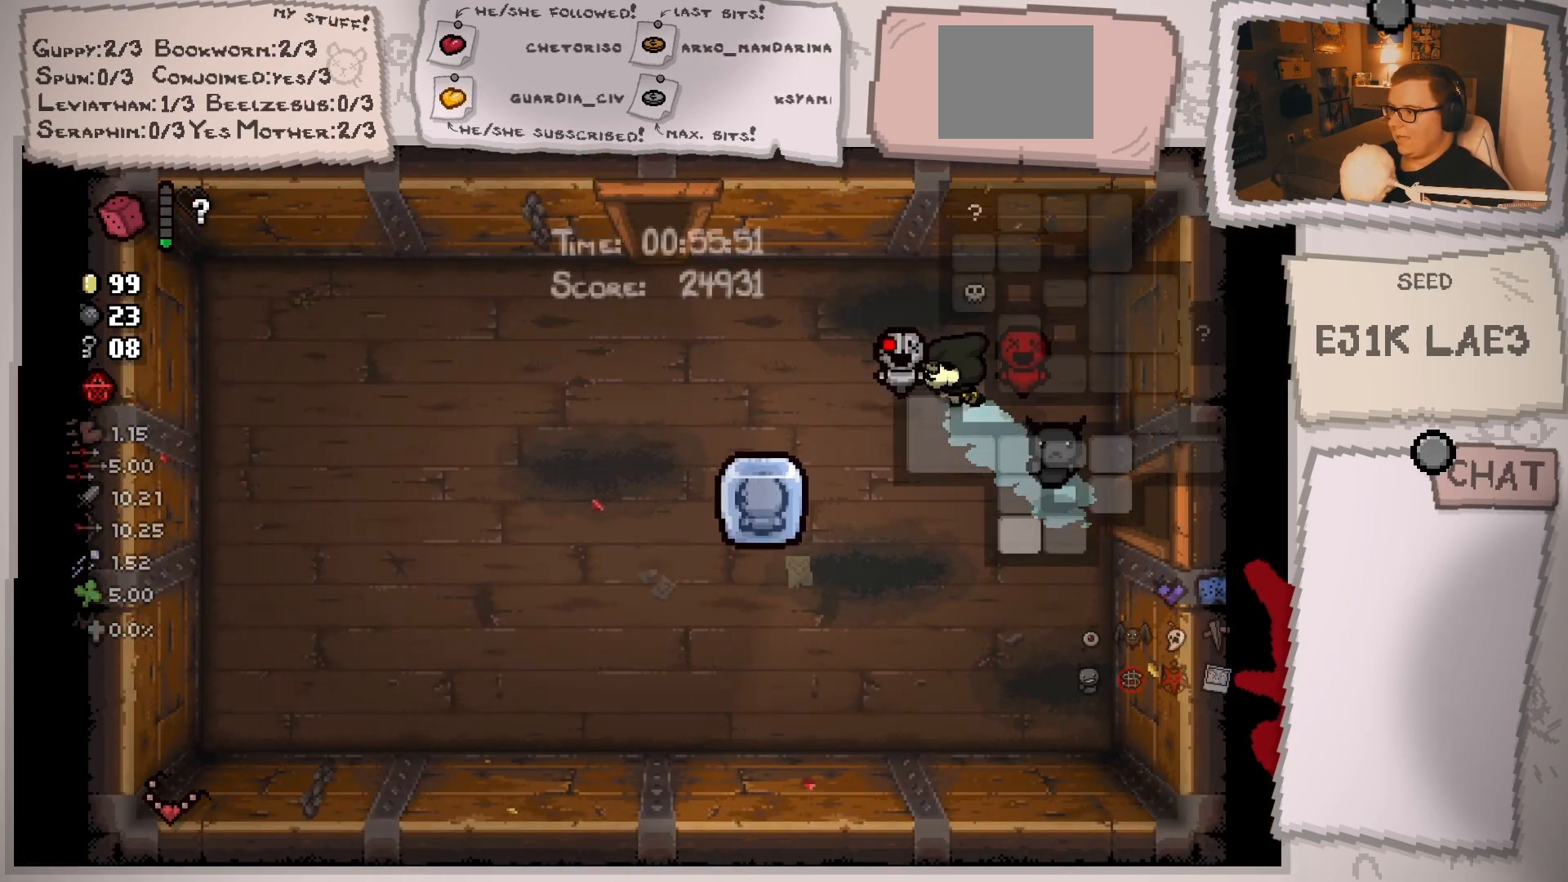
{"buttons": [], "left_stick": "up-left", "right_stick": "center", "events": [[83, "left_stick", "left"], [317, "left_stick", "up-left"]]}
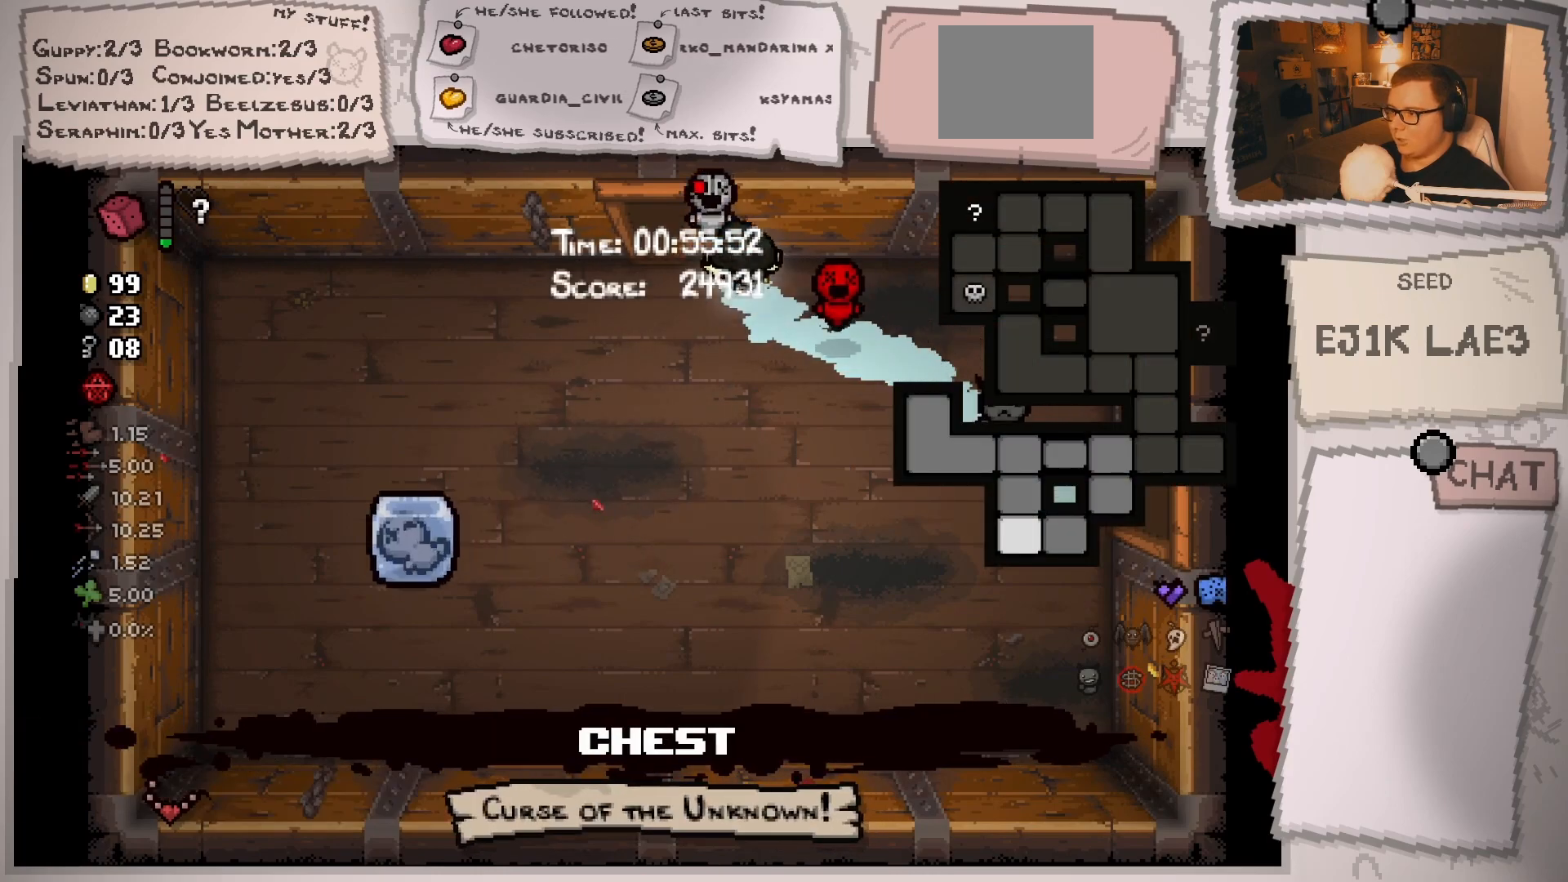
{"buttons": [], "left_stick": "center", "right_stick": "center", "events": [[334, "left_stick", "up"], [501, "left_stick", "center"]]}
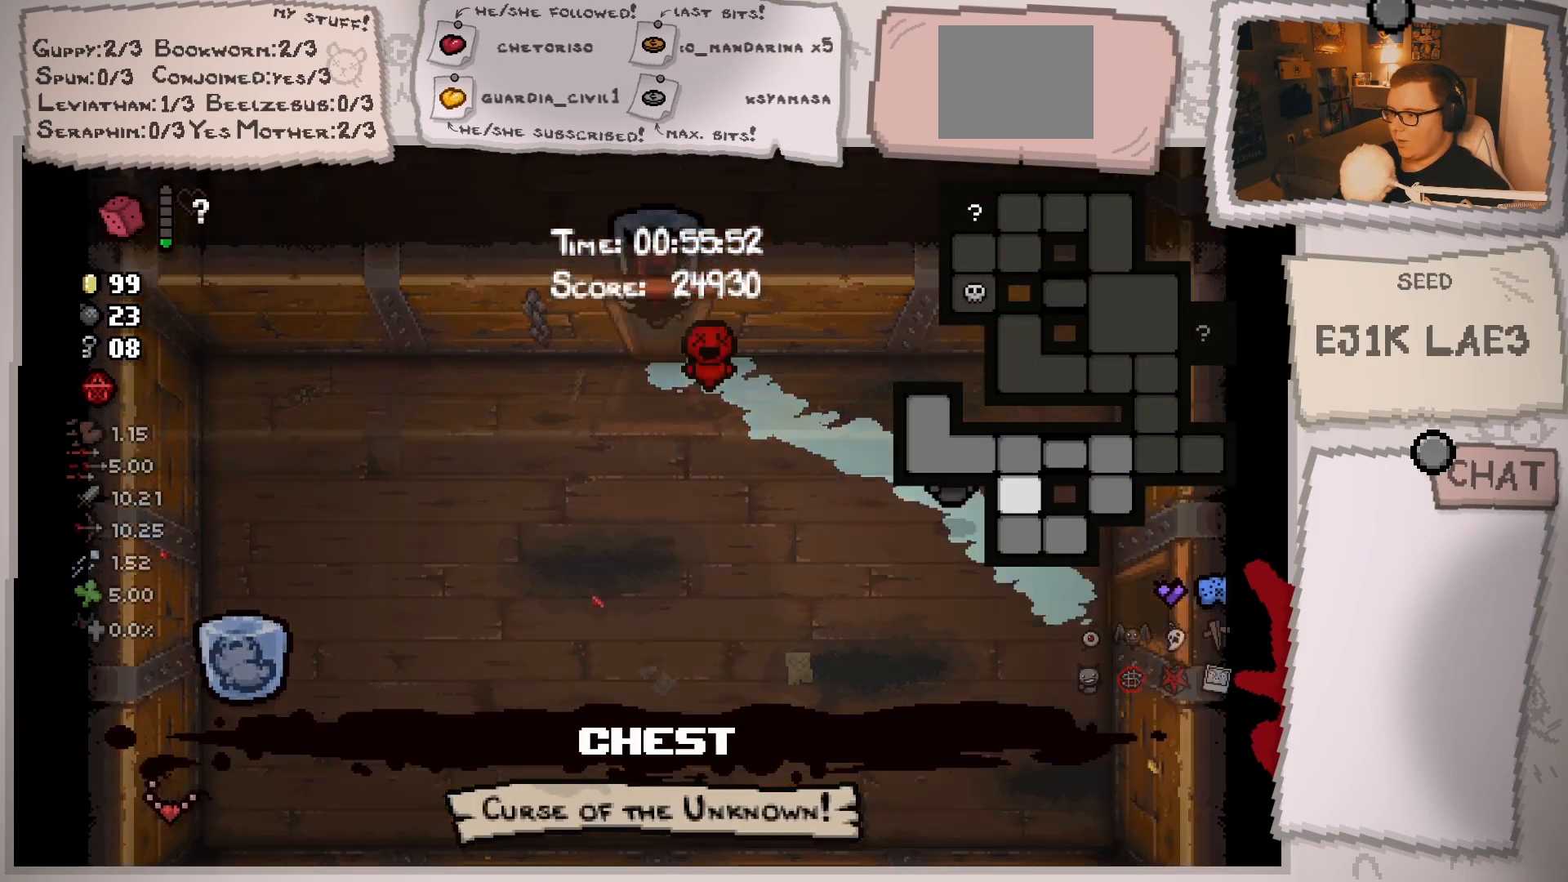
{"buttons": [], "left_stick": "up-right", "right_stick": "center", "events": [[200, "left_stick", "up-right"]]}
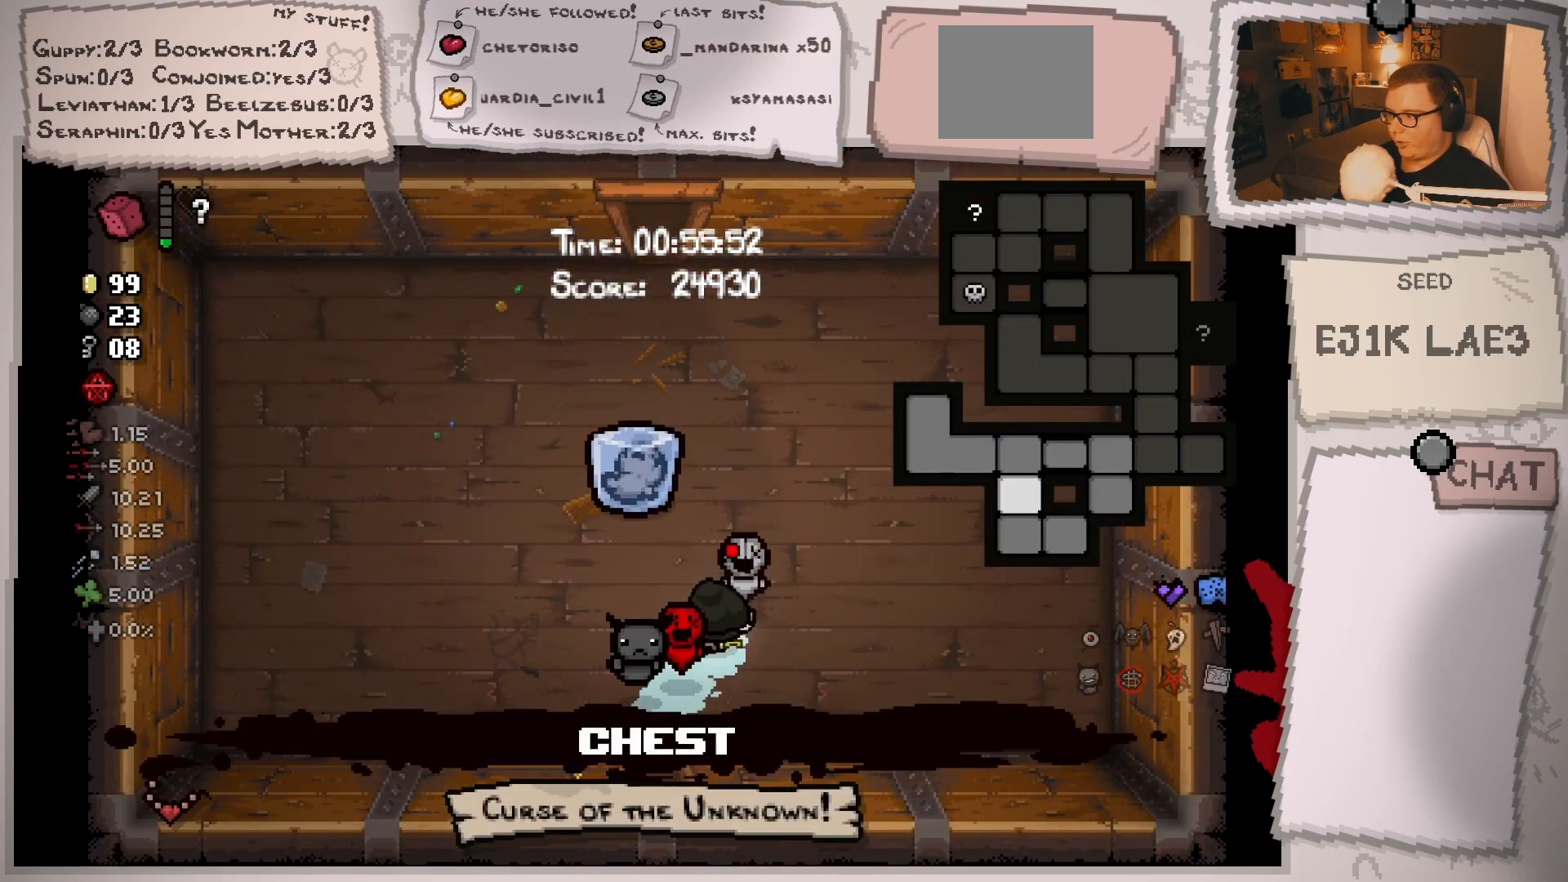
{"buttons": [], "left_stick": "up-left", "right_stick": "center", "events": [[167, "left_stick", "up-left"]]}
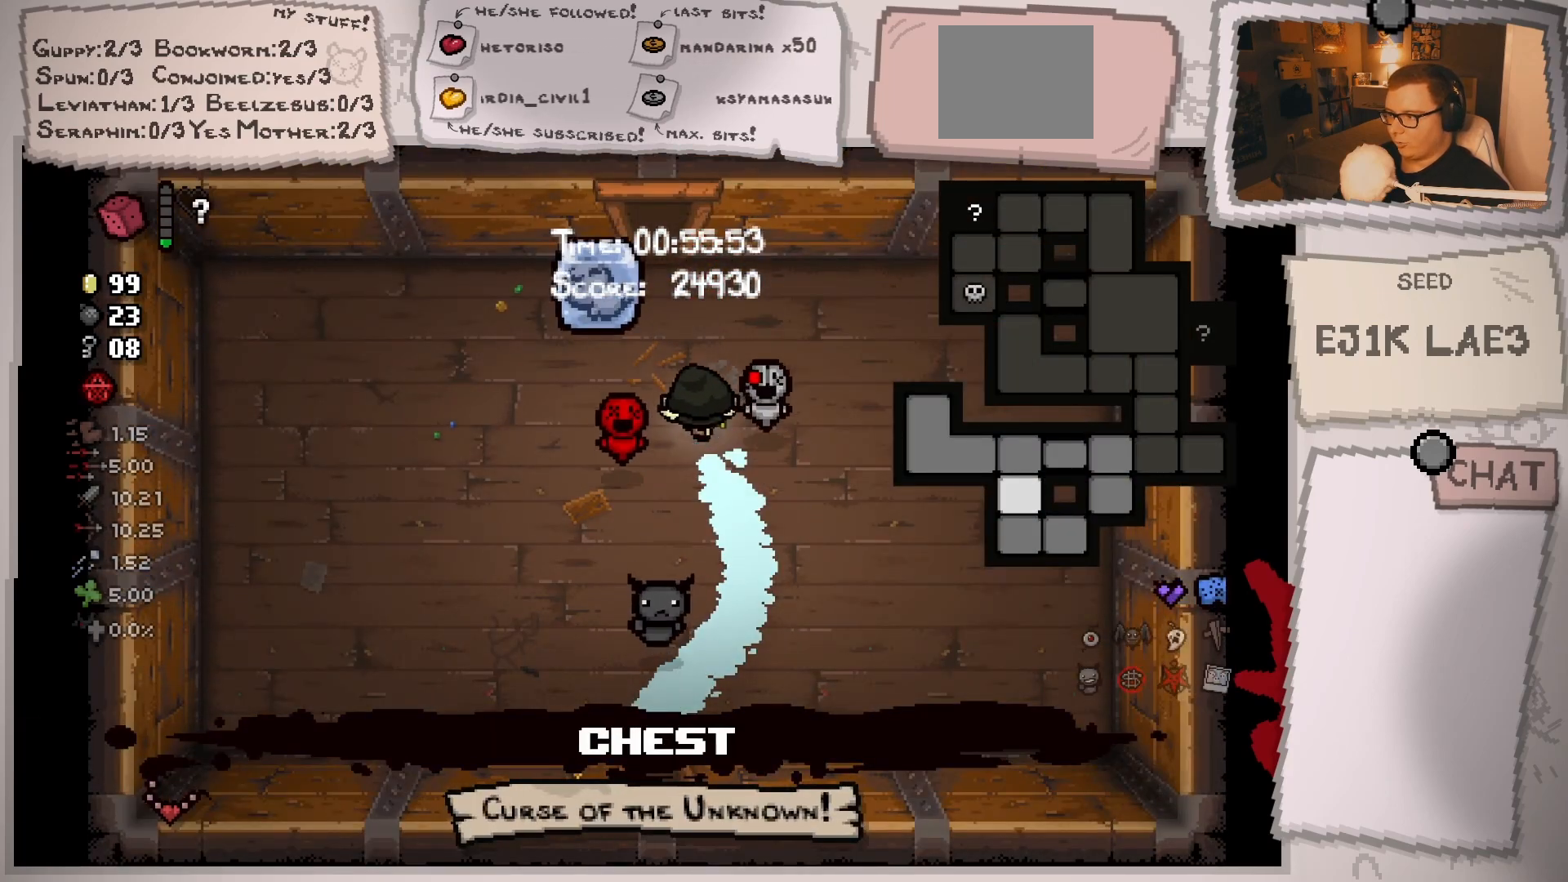
{"buttons": [], "left_stick": "up", "right_stick": "center", "events": [[66, "left_stick", "up"]]}
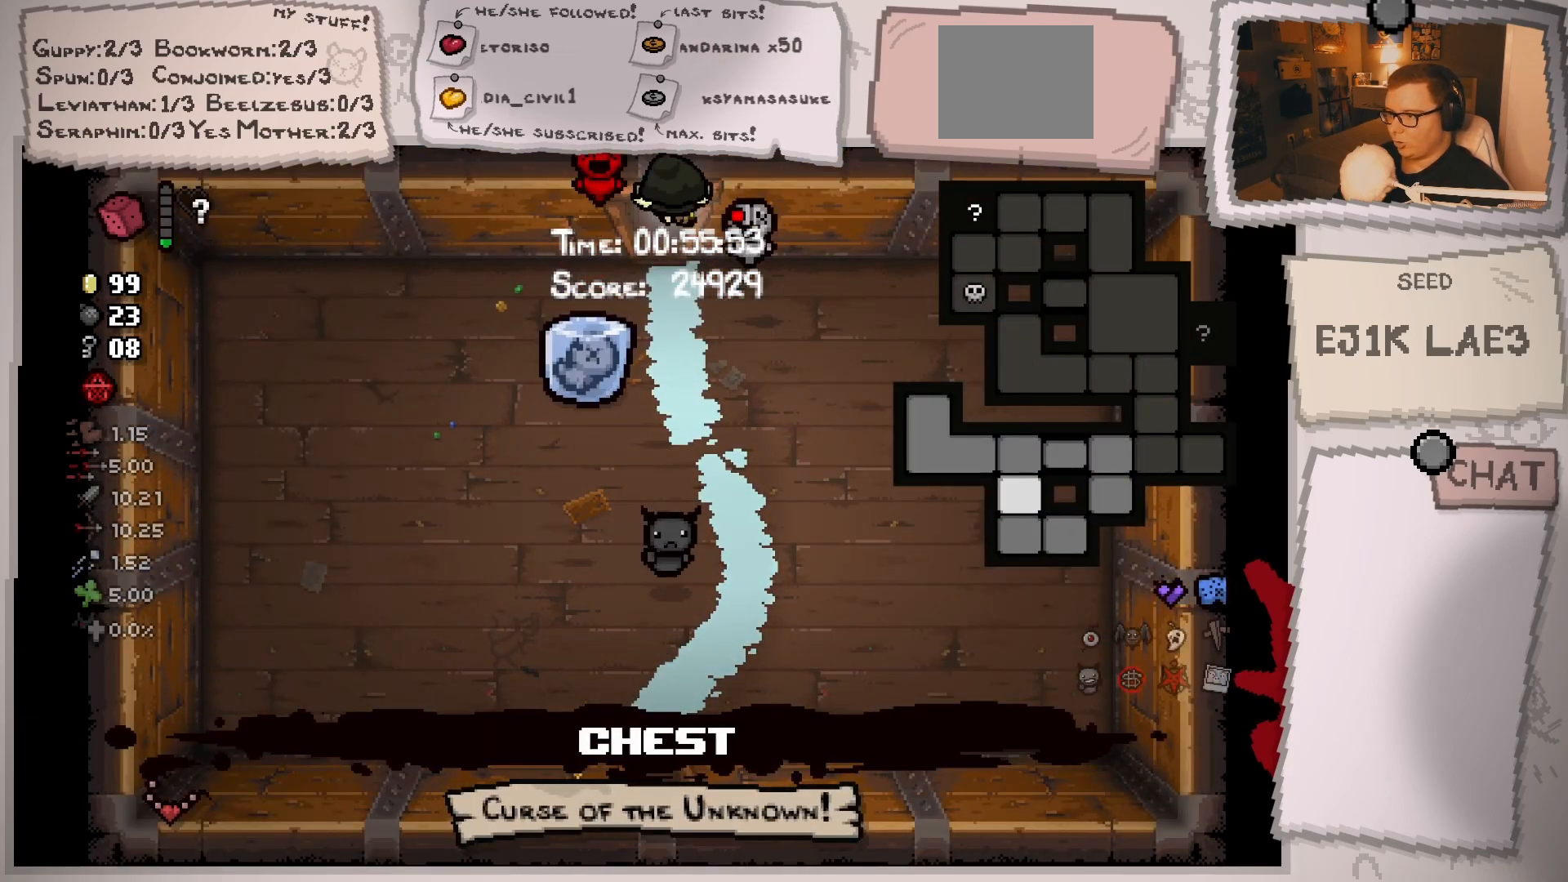
{"buttons": [], "left_stick": "up-right", "right_stick": "center", "events": [[134, "left_stick", "center"], [284, "left_stick", "up-right"]]}
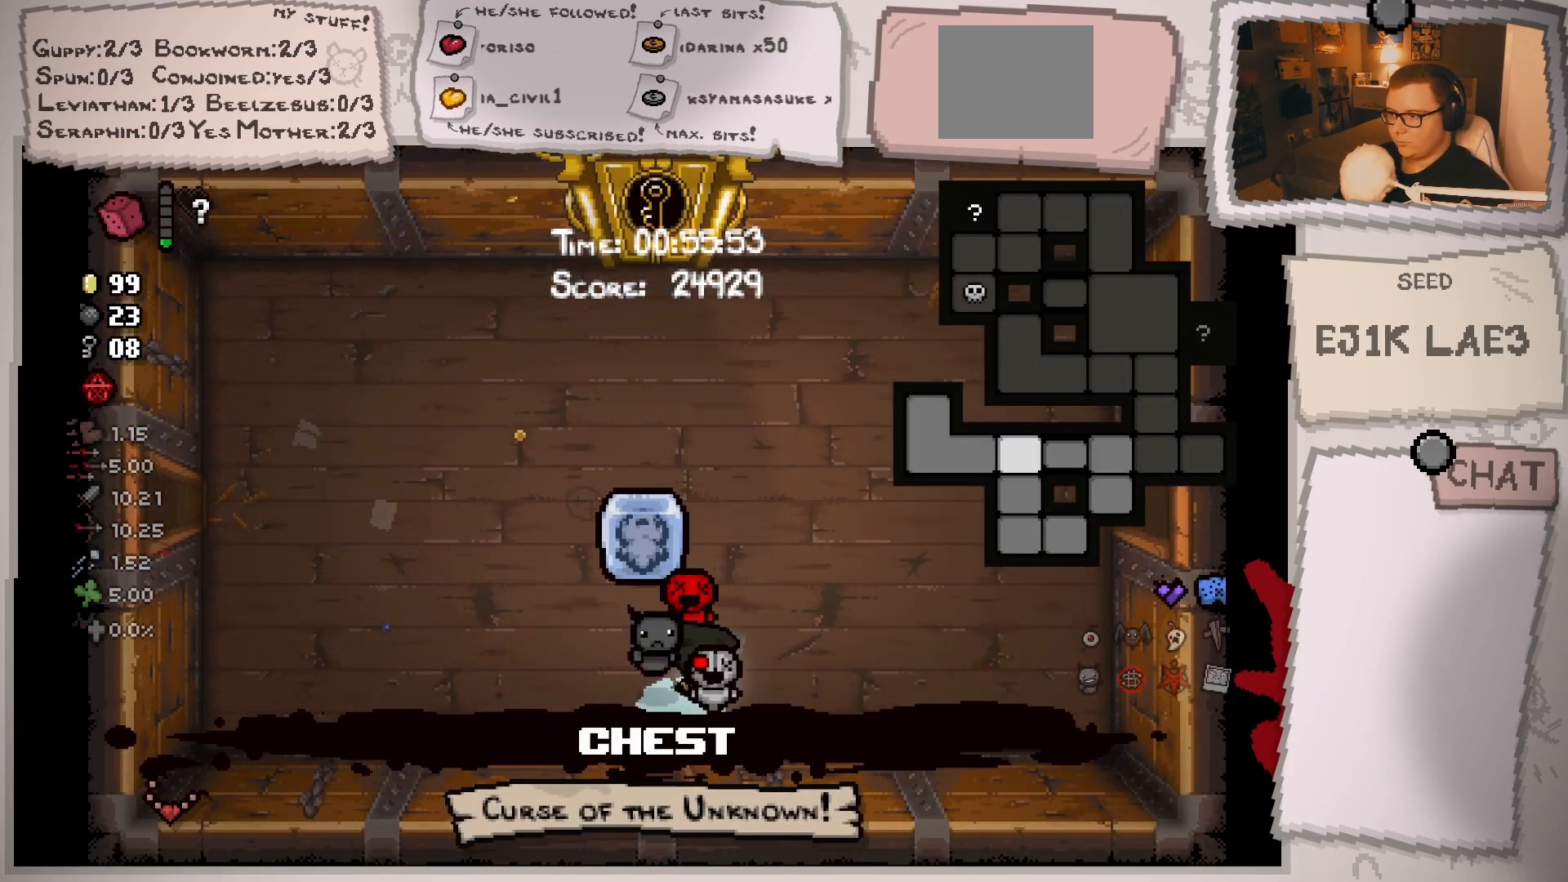
{"buttons": [], "left_stick": "up-right", "right_stick": "right", "events": [[483, "right_stick", "right"]]}
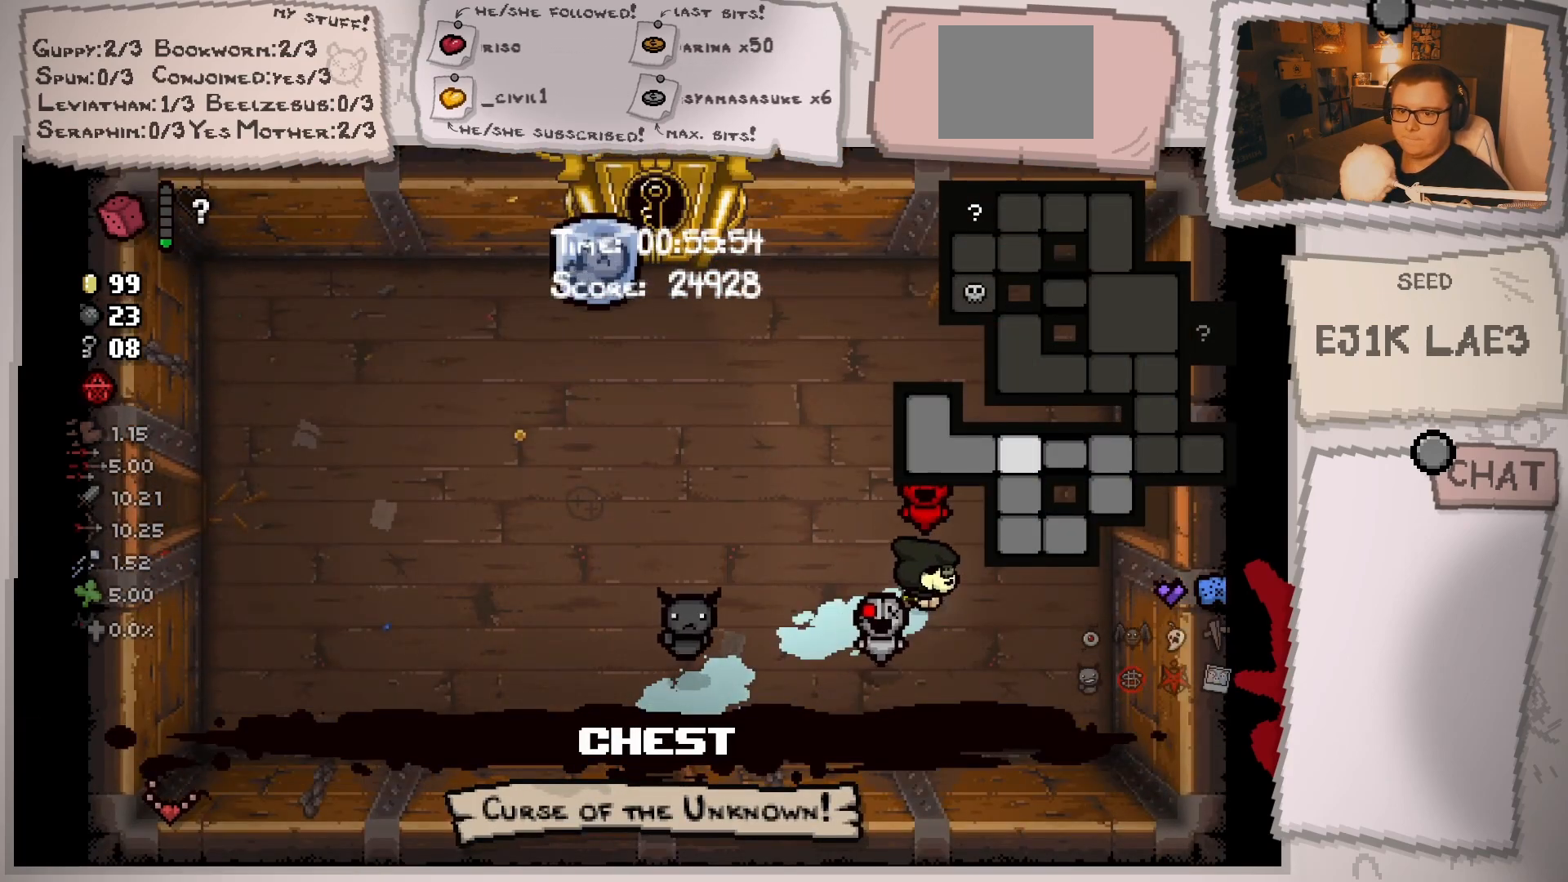
{"buttons": [], "left_stick": "right", "right_stick": "right", "events": [[250, "left_stick", "right"]]}
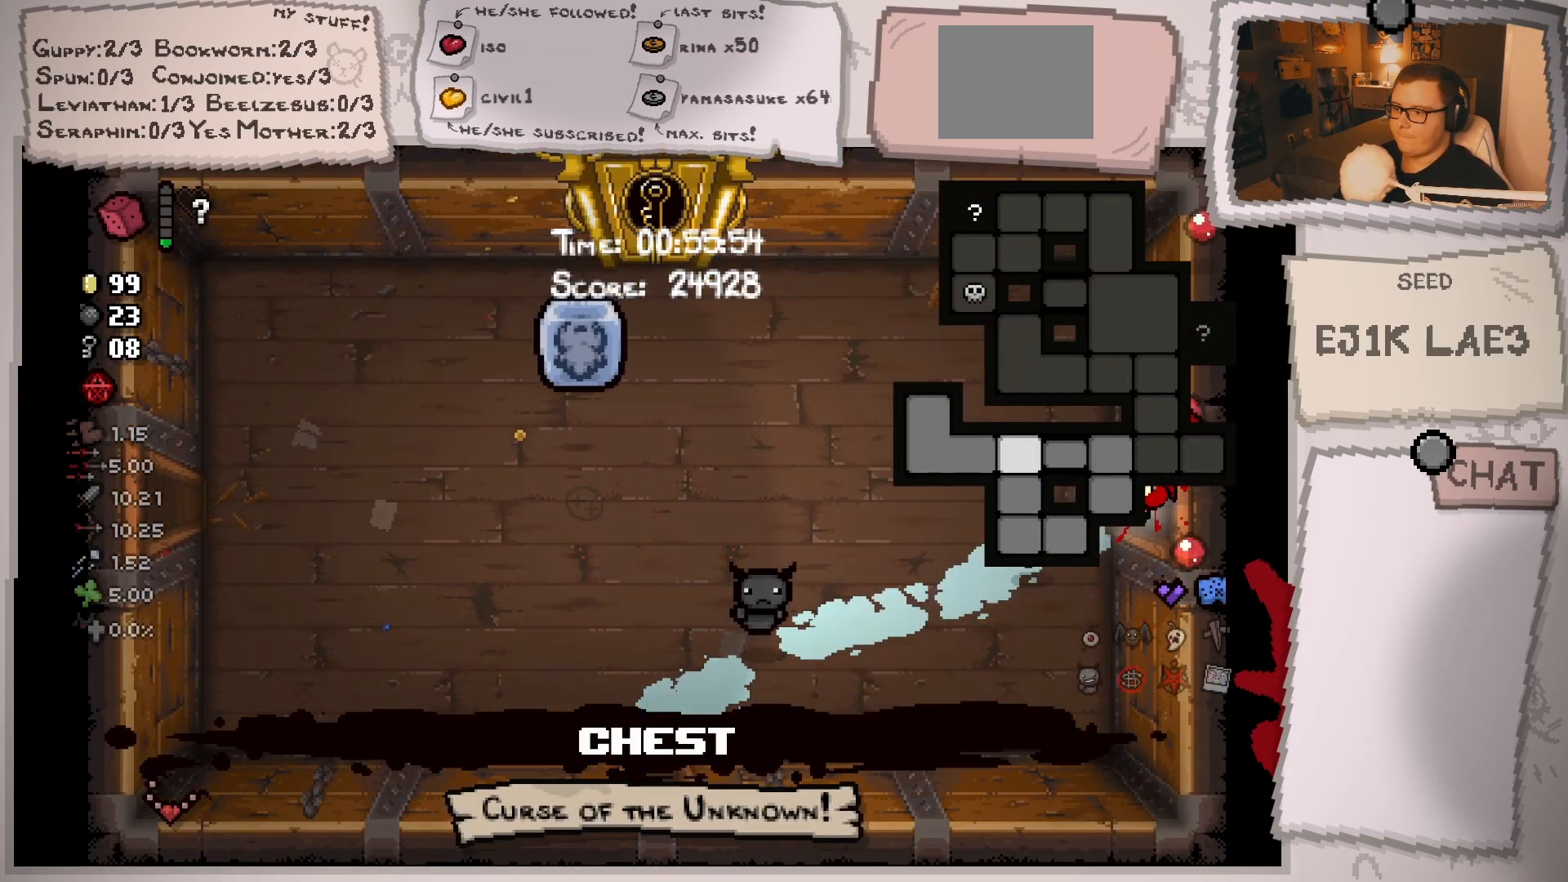
{"buttons": [], "left_stick": "right", "right_stick": "right", "events": []}
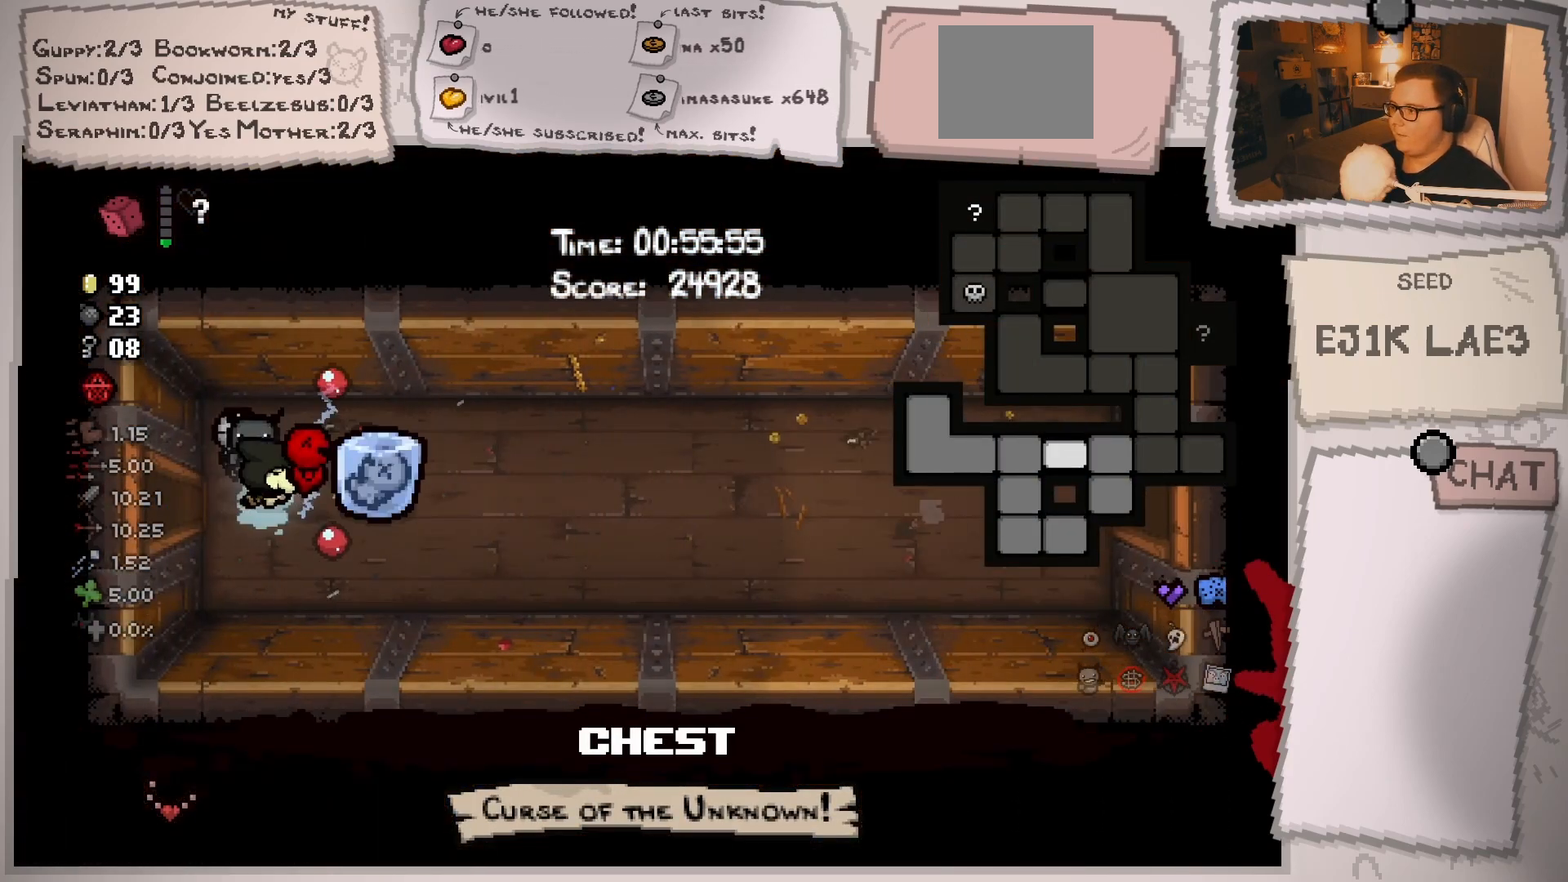
{"buttons": [], "left_stick": "right", "right_stick": "right", "events": []}
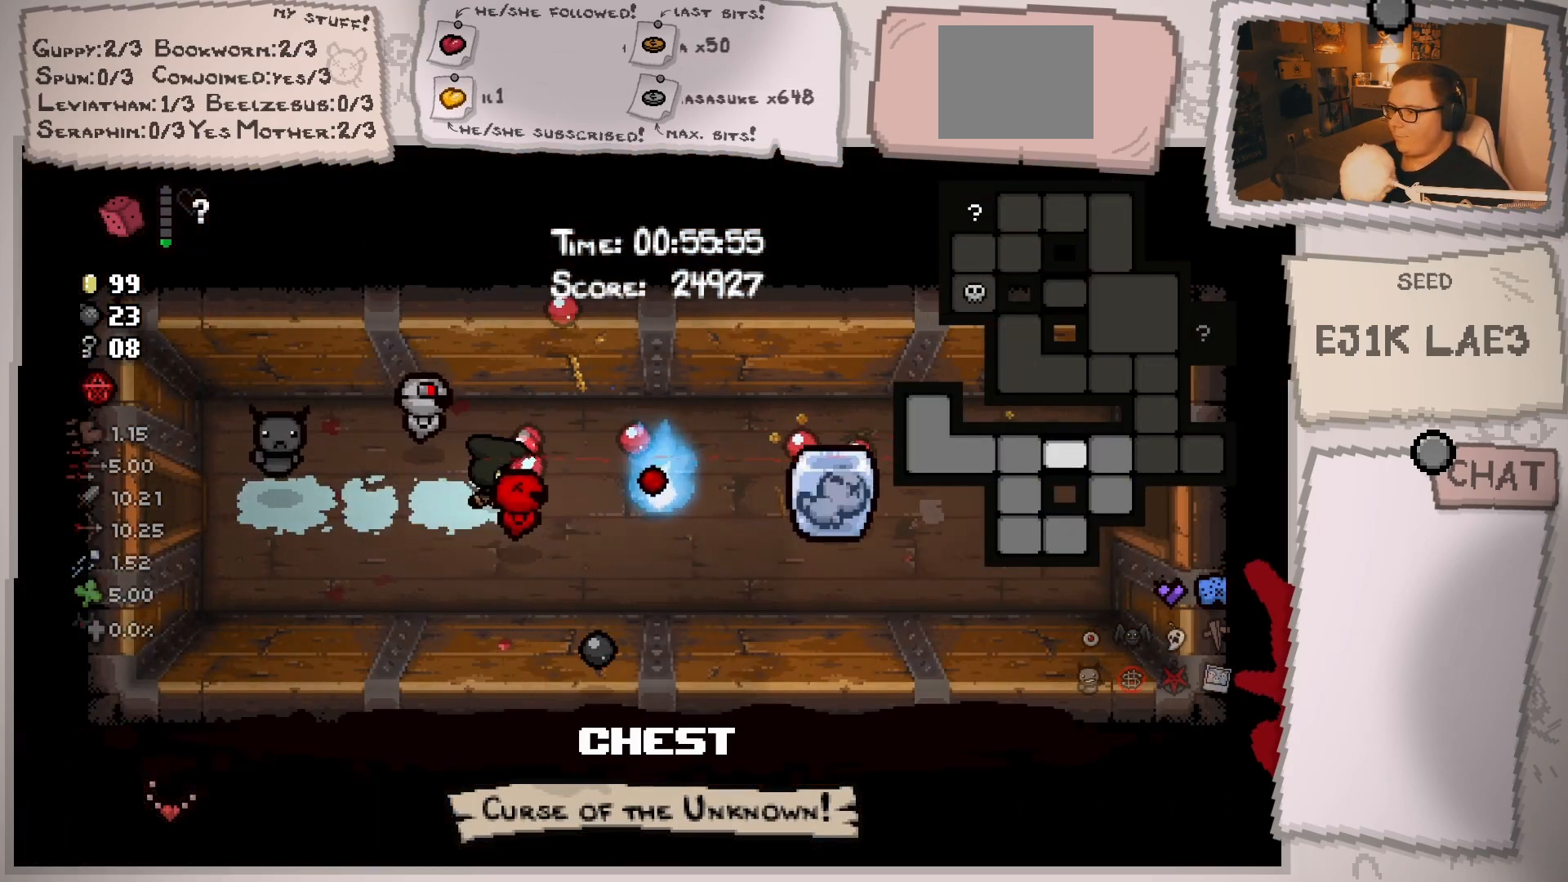
{"buttons": [], "left_stick": "right", "right_stick": "right", "events": []}
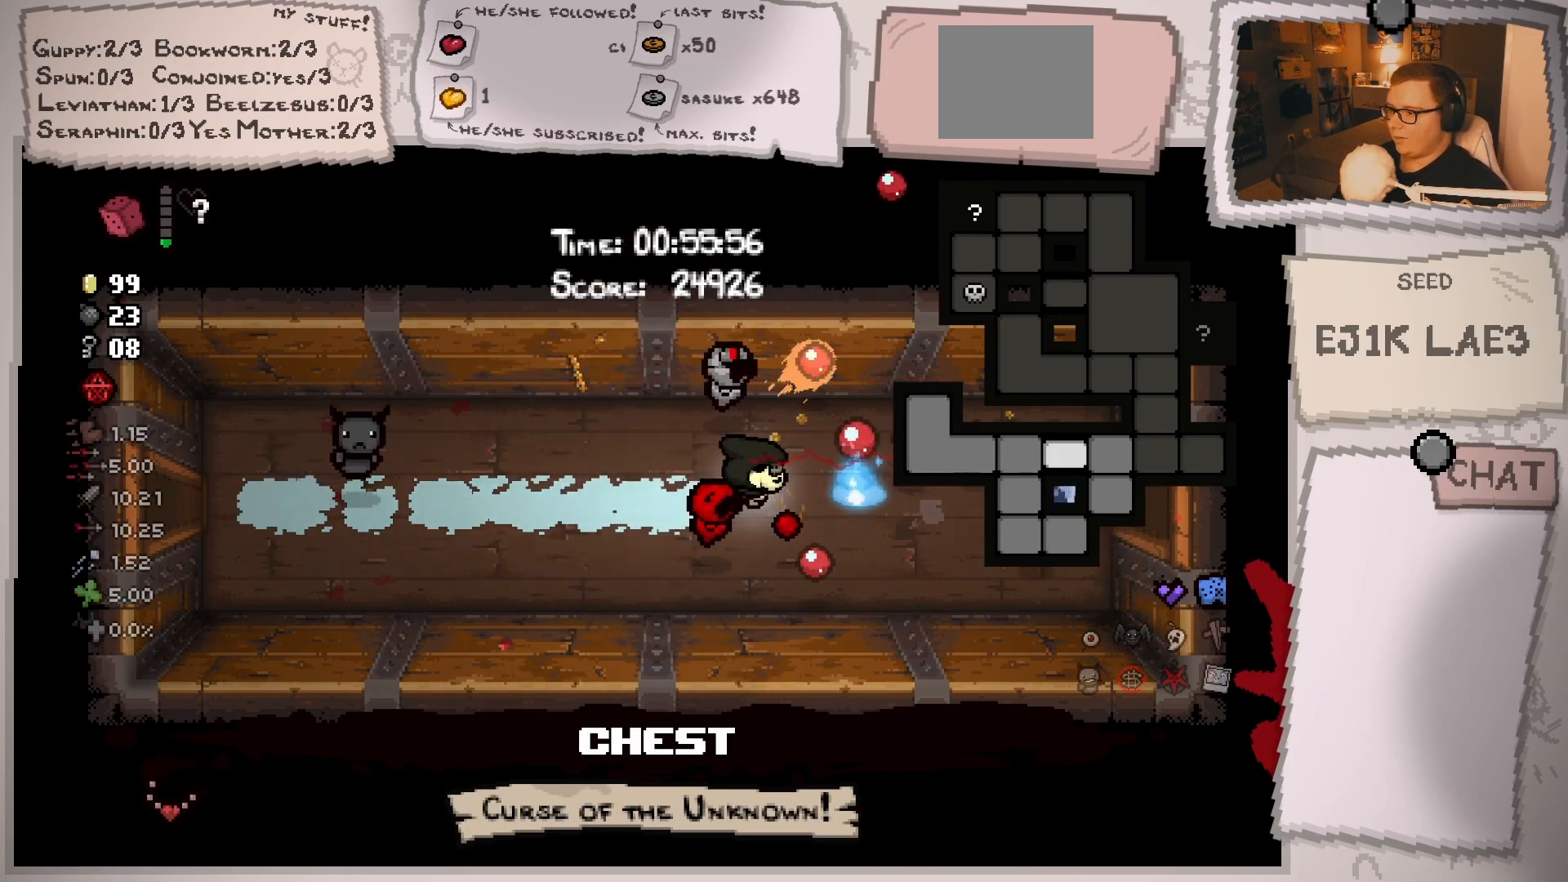
{"buttons": [], "left_stick": "right", "right_stick": "right", "events": []}
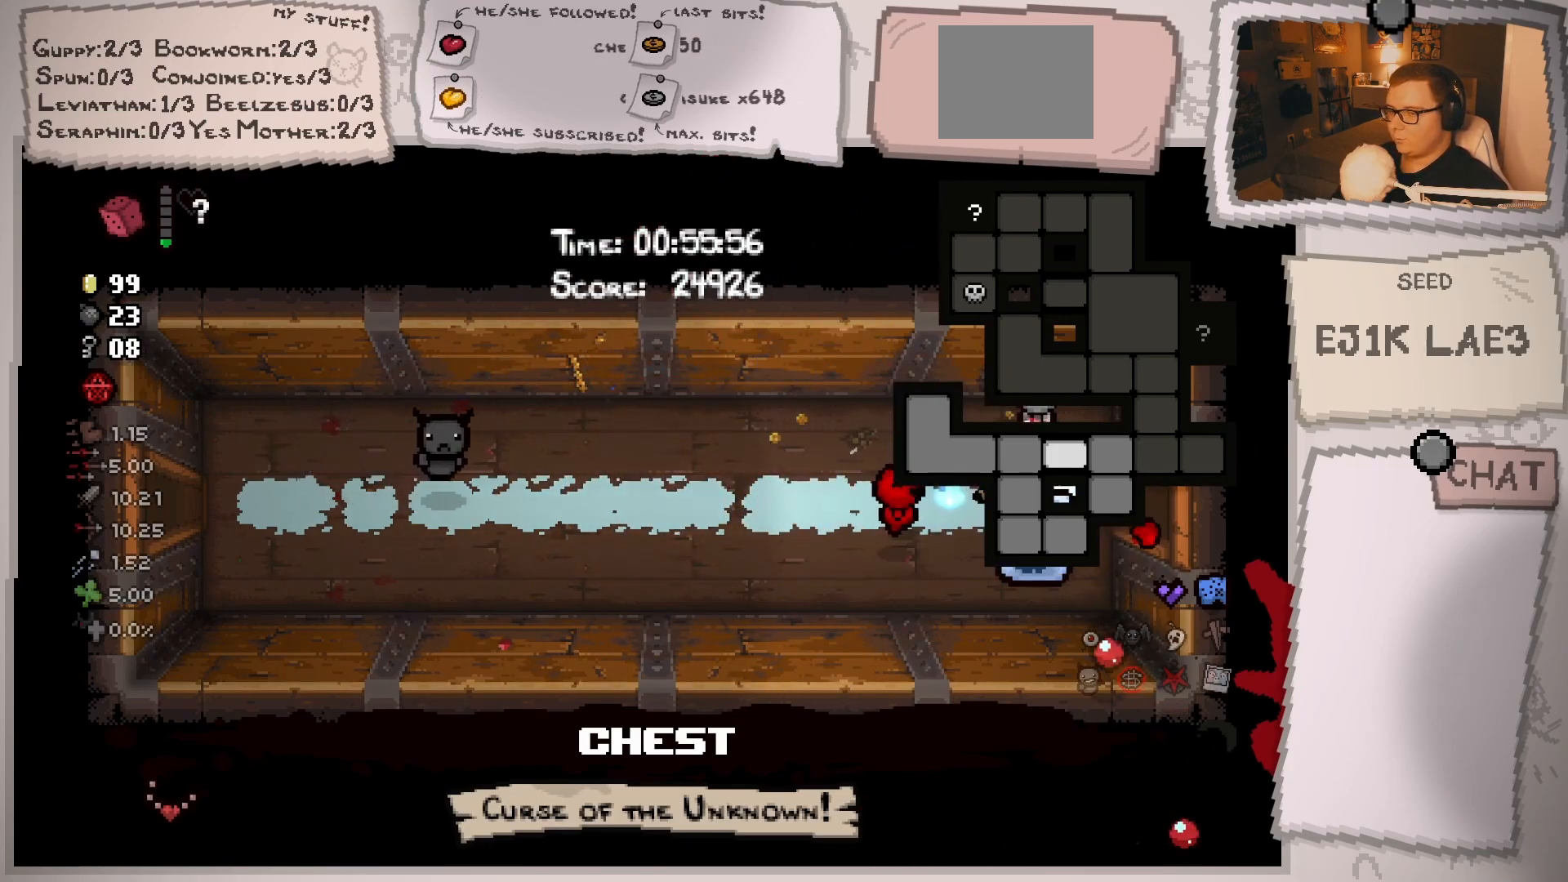
{"buttons": [], "left_stick": "right", "right_stick": "right", "events": []}
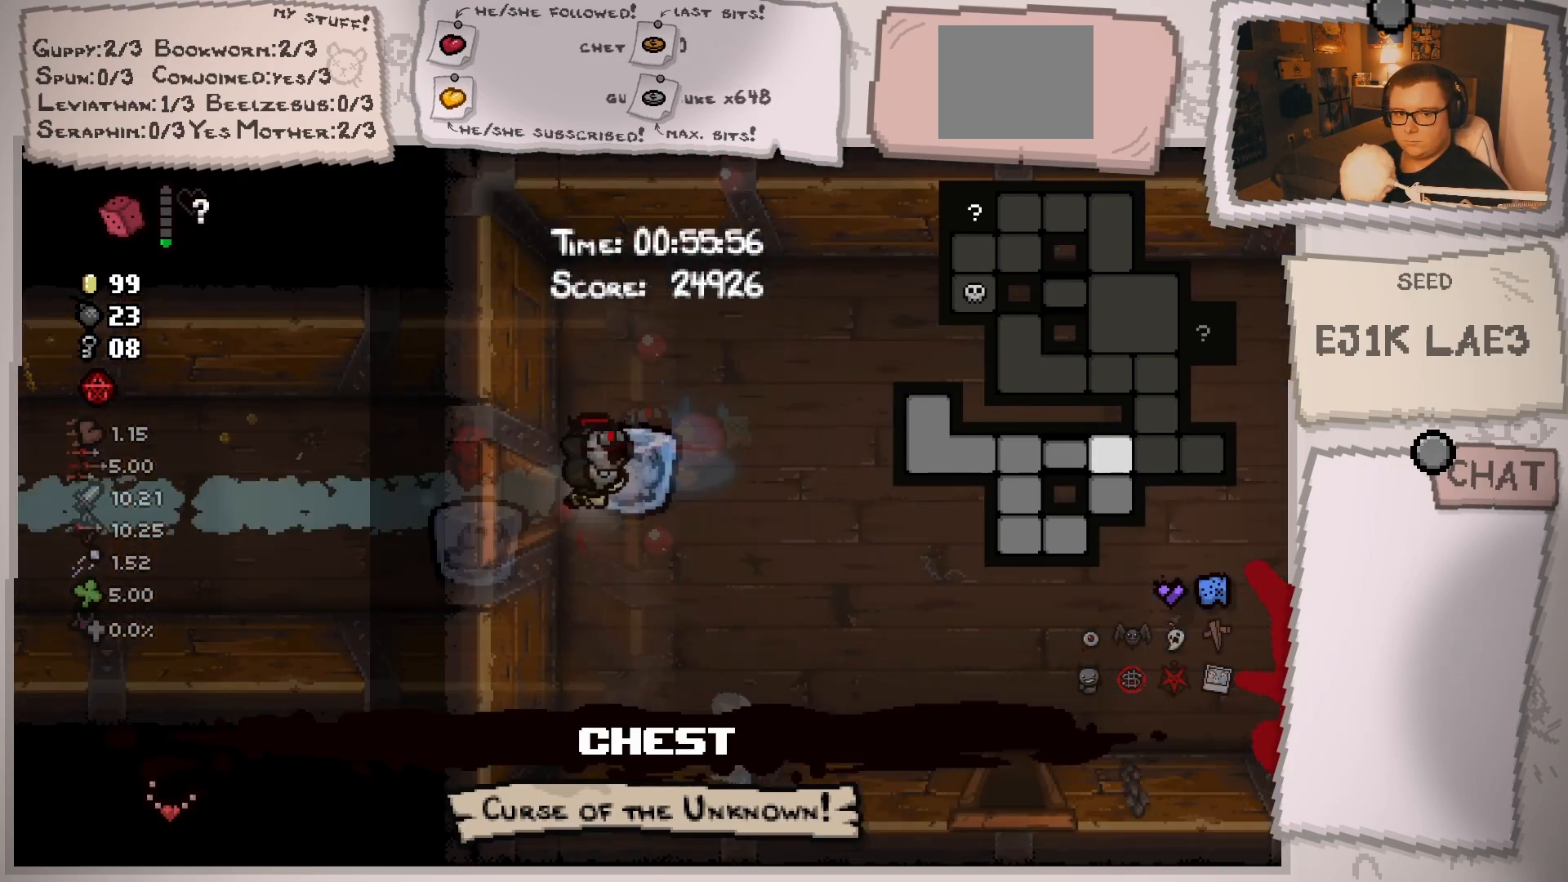
{"buttons": [], "left_stick": "right", "right_stick": "right", "events": [[150, "left_stick", "center"], [284, "right_stick", "center"], [334, "left_stick", "right"], [501, "right_stick", "right"]]}
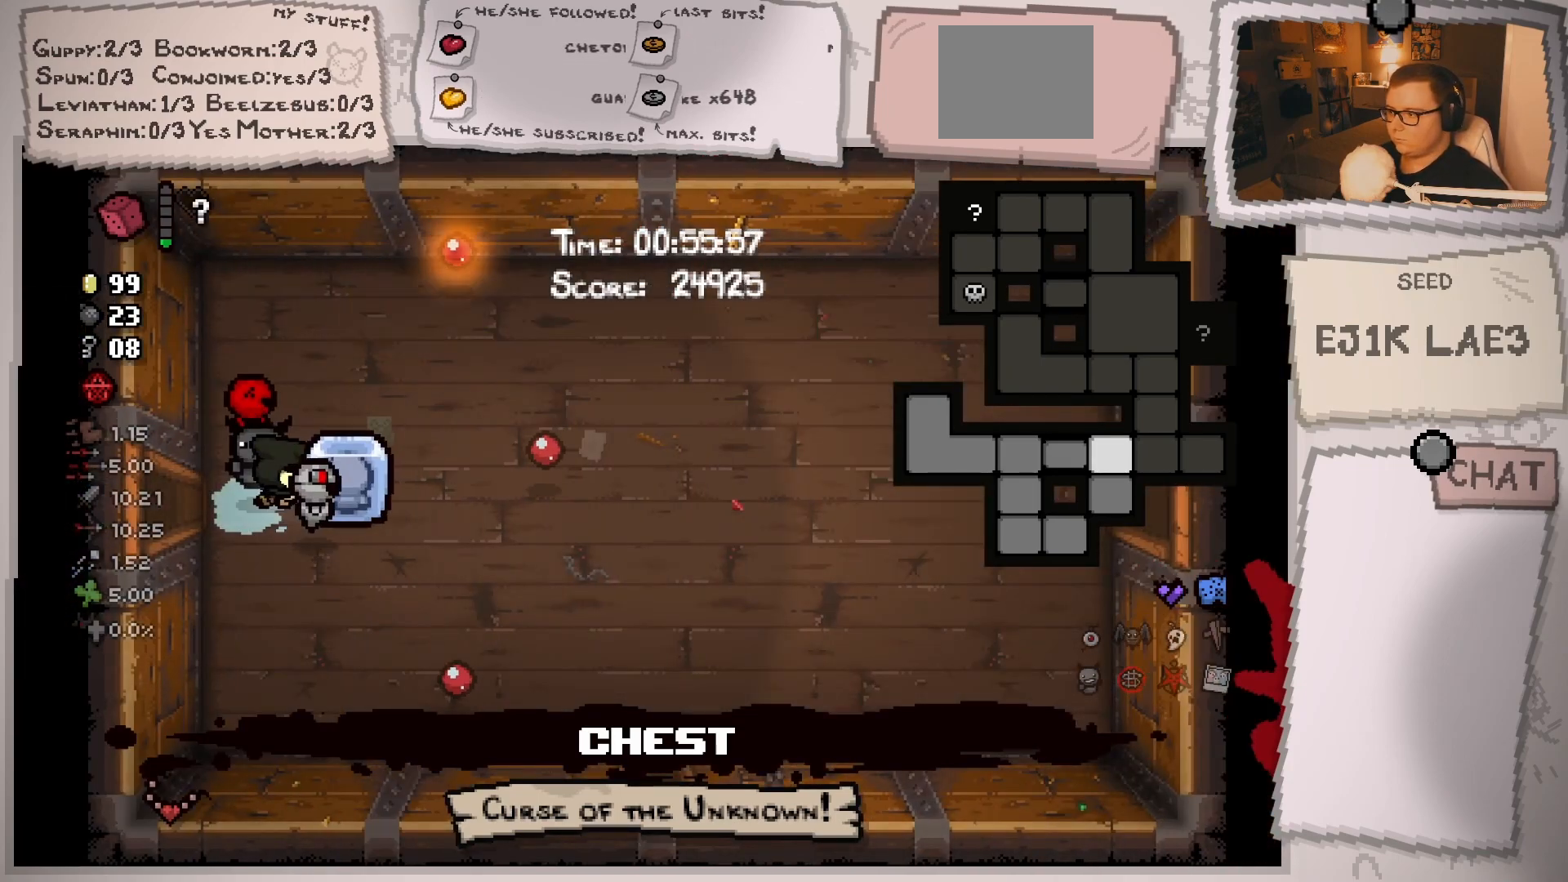
{"buttons": [], "left_stick": "right", "right_stick": "right", "events": []}
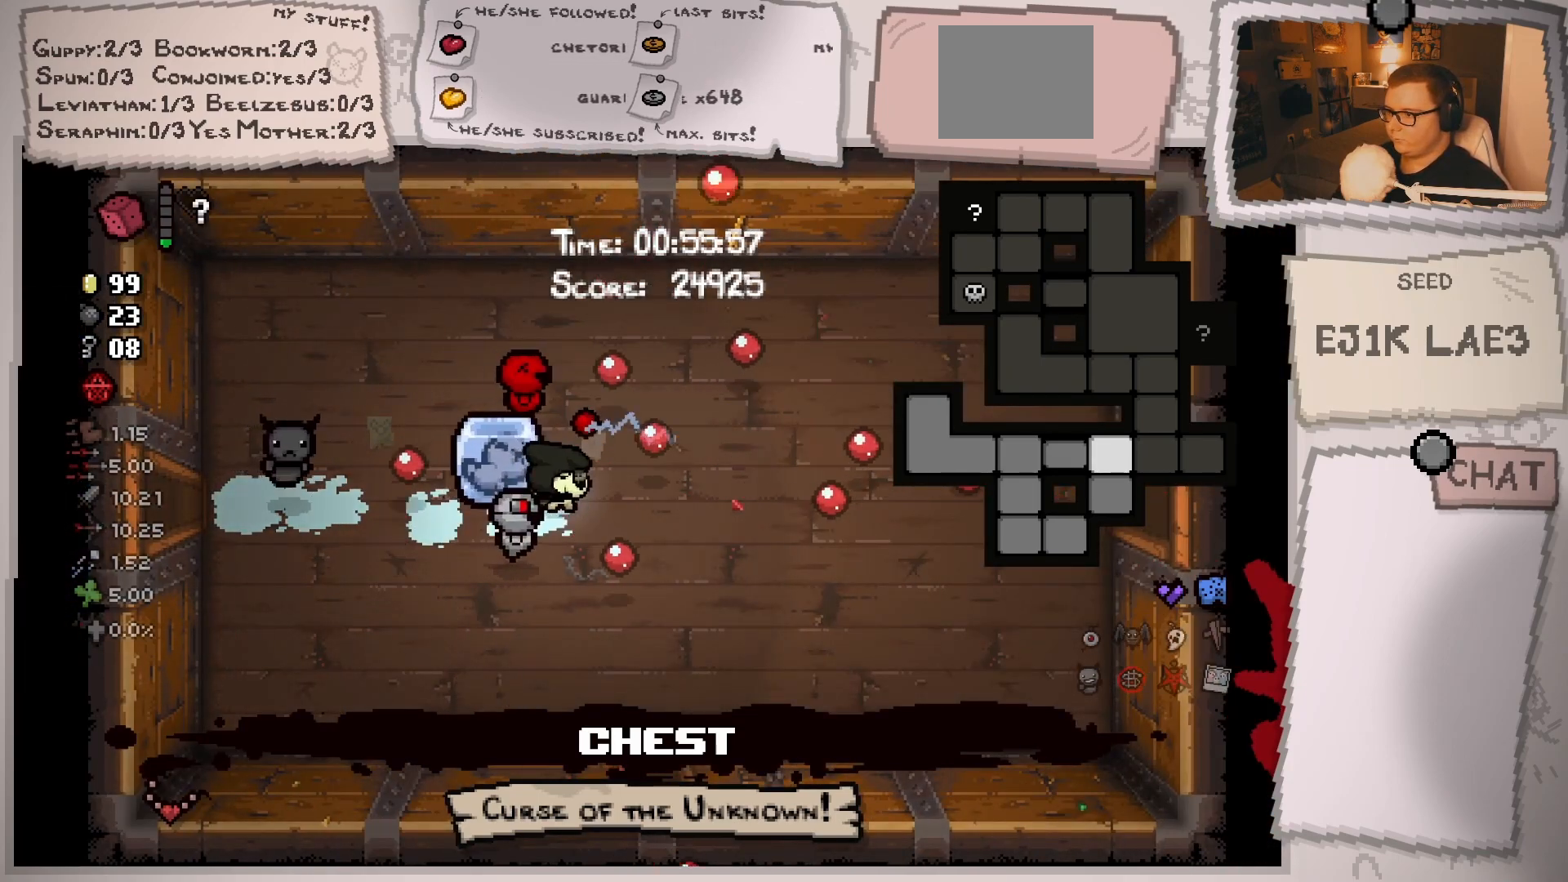
{"buttons": [], "left_stick": "right", "right_stick": "right", "events": []}
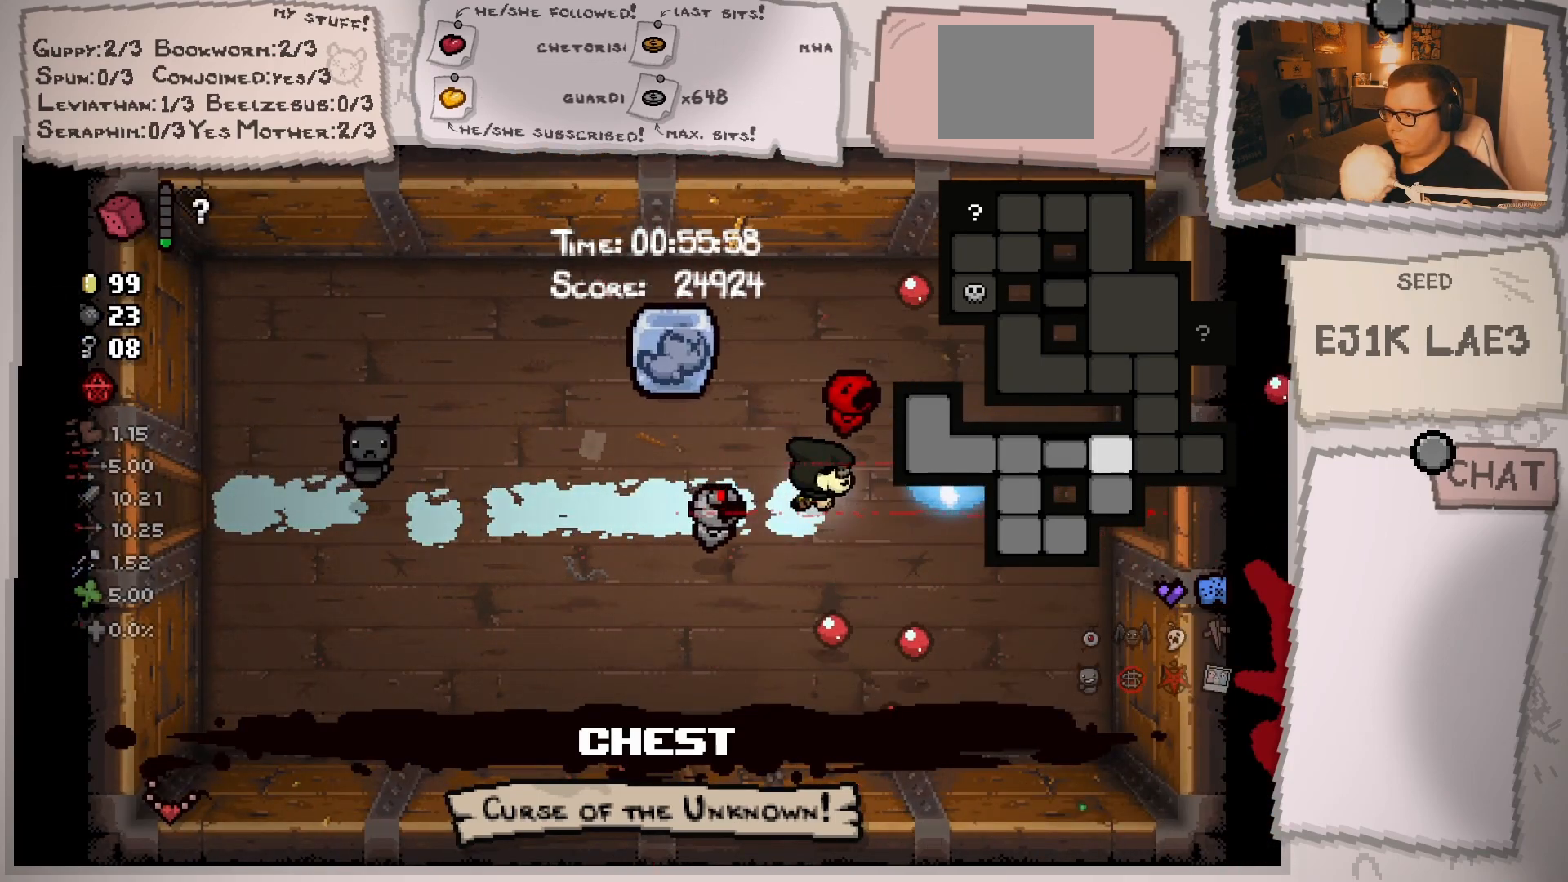
{"buttons": [], "left_stick": "right", "right_stick": "right", "events": []}
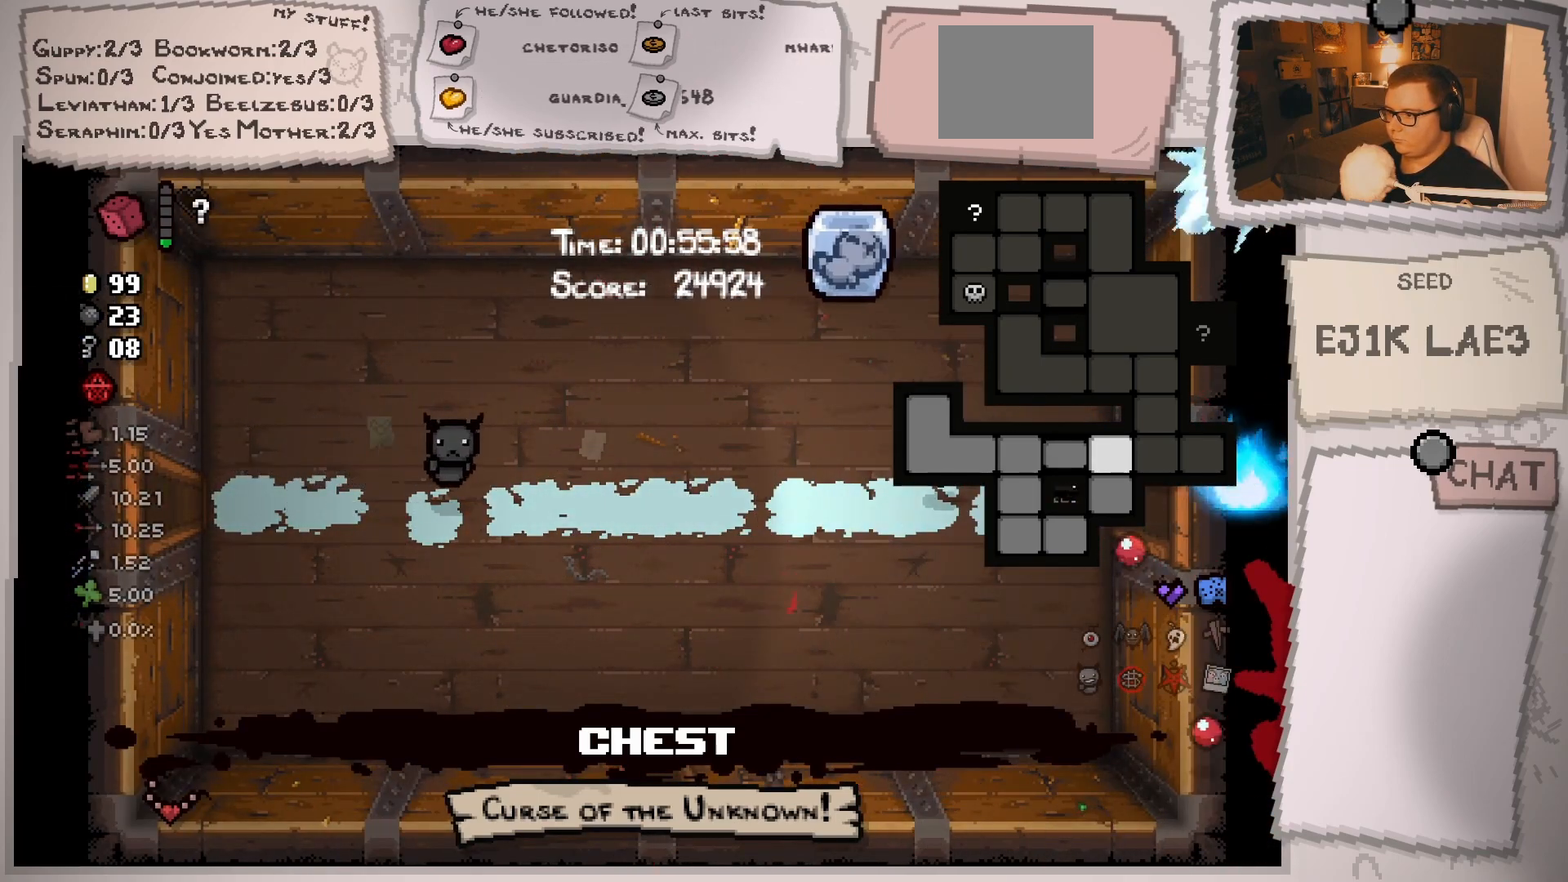
{"buttons": [], "left_stick": "center", "right_stick": "right", "events": [[434, "left_stick", "center"]]}
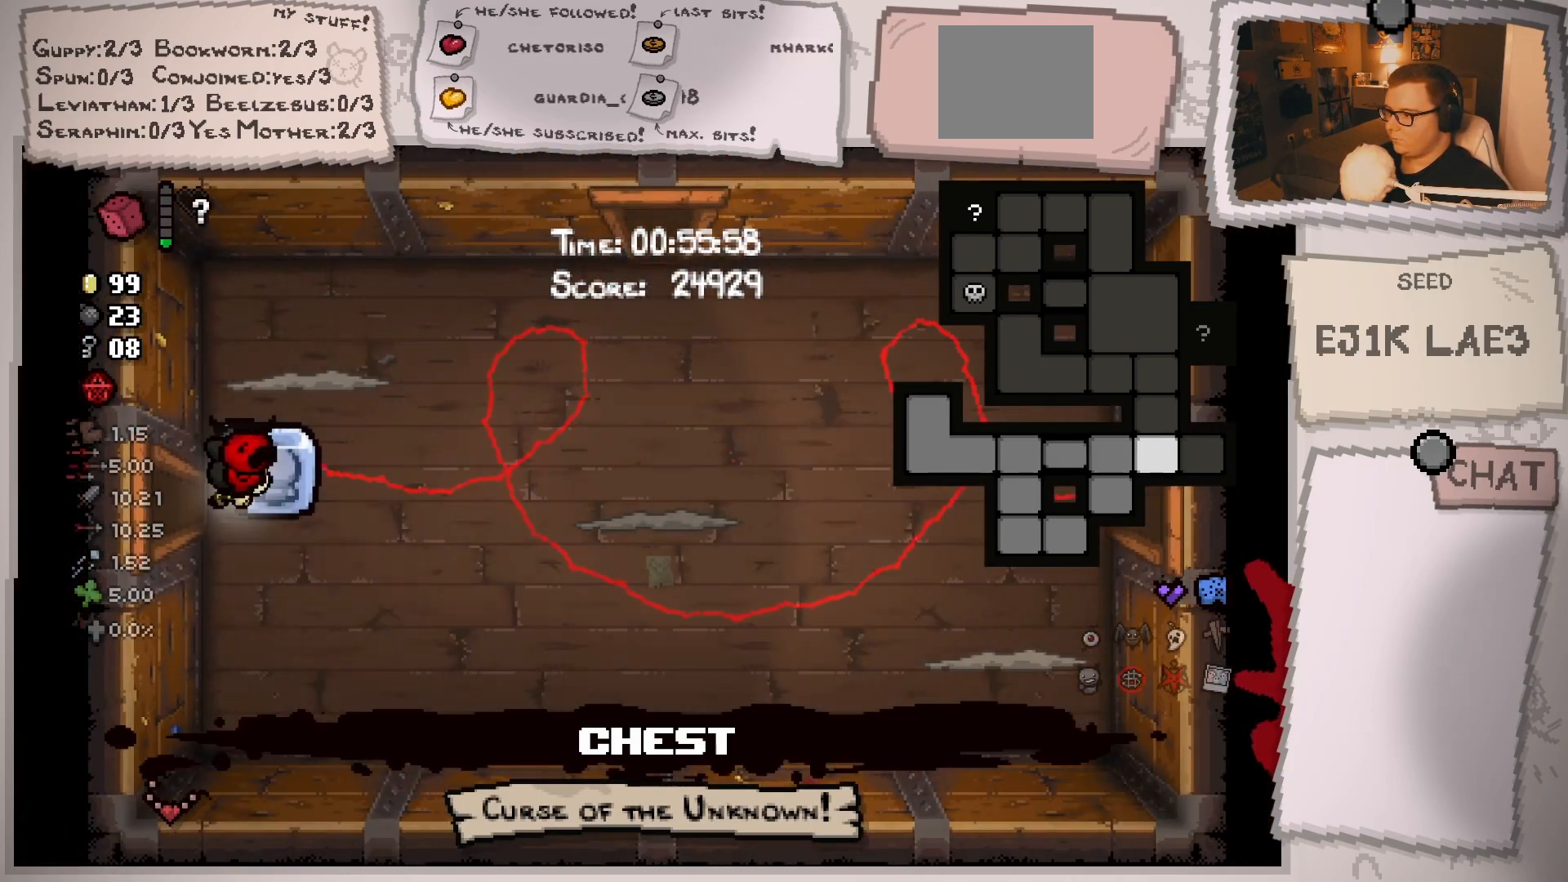
{"buttons": [], "left_stick": "right", "right_stick": "right", "events": [[167, "left_stick", "right"], [350, "left_stick", "center"], [467, "left_stick", "right"]]}
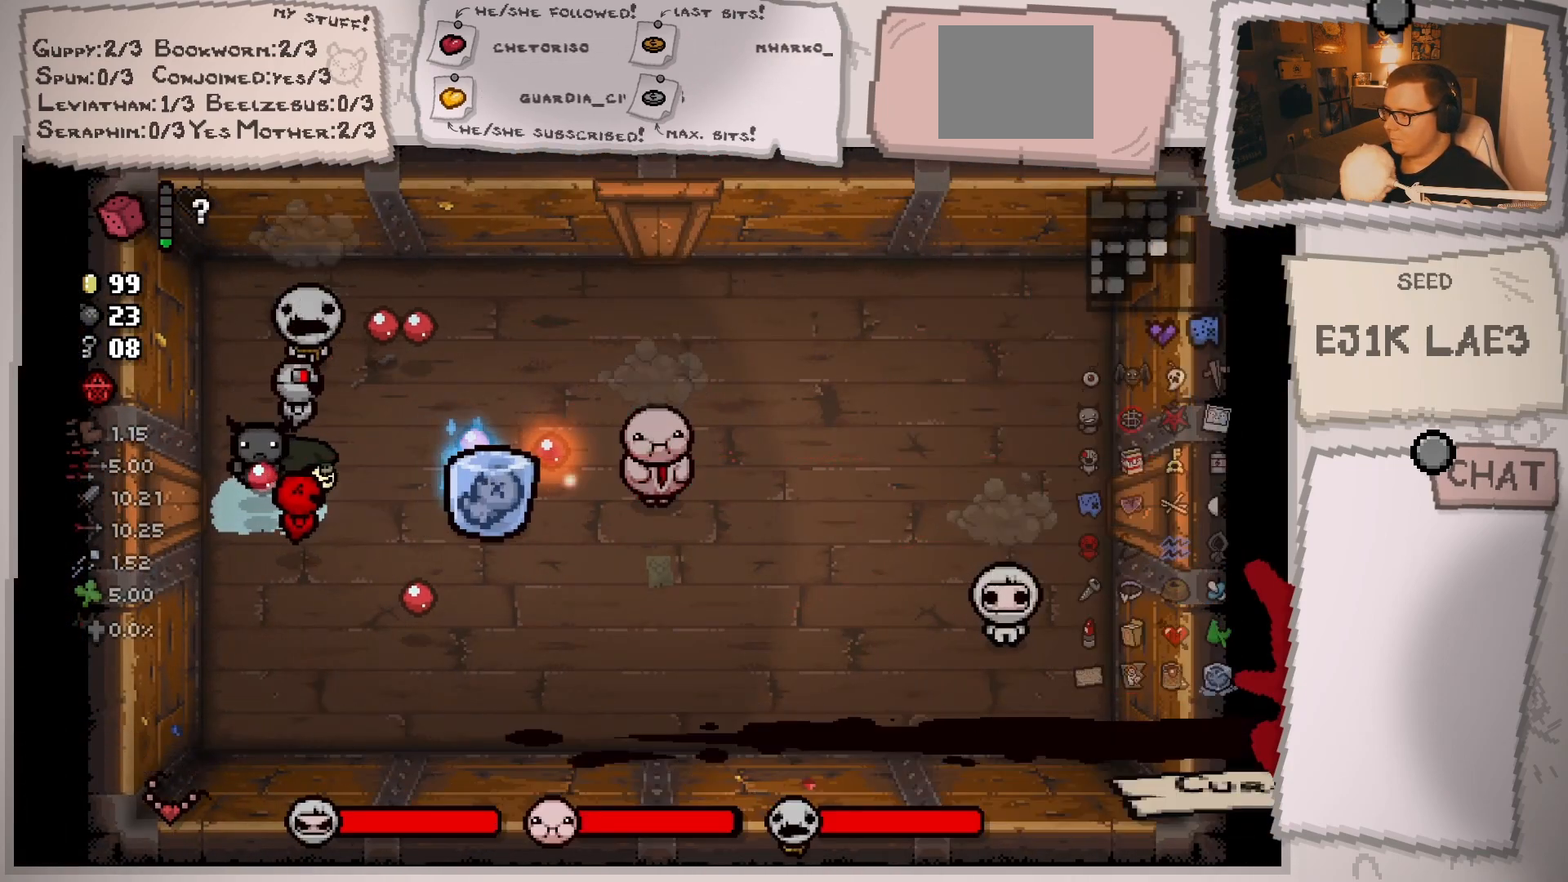
{"buttons": [], "left_stick": "down-right", "right_stick": "right", "events": [[134, "left_stick", "center"], [301, "left_stick", "right"], [484, "left_stick", "down-right"]]}
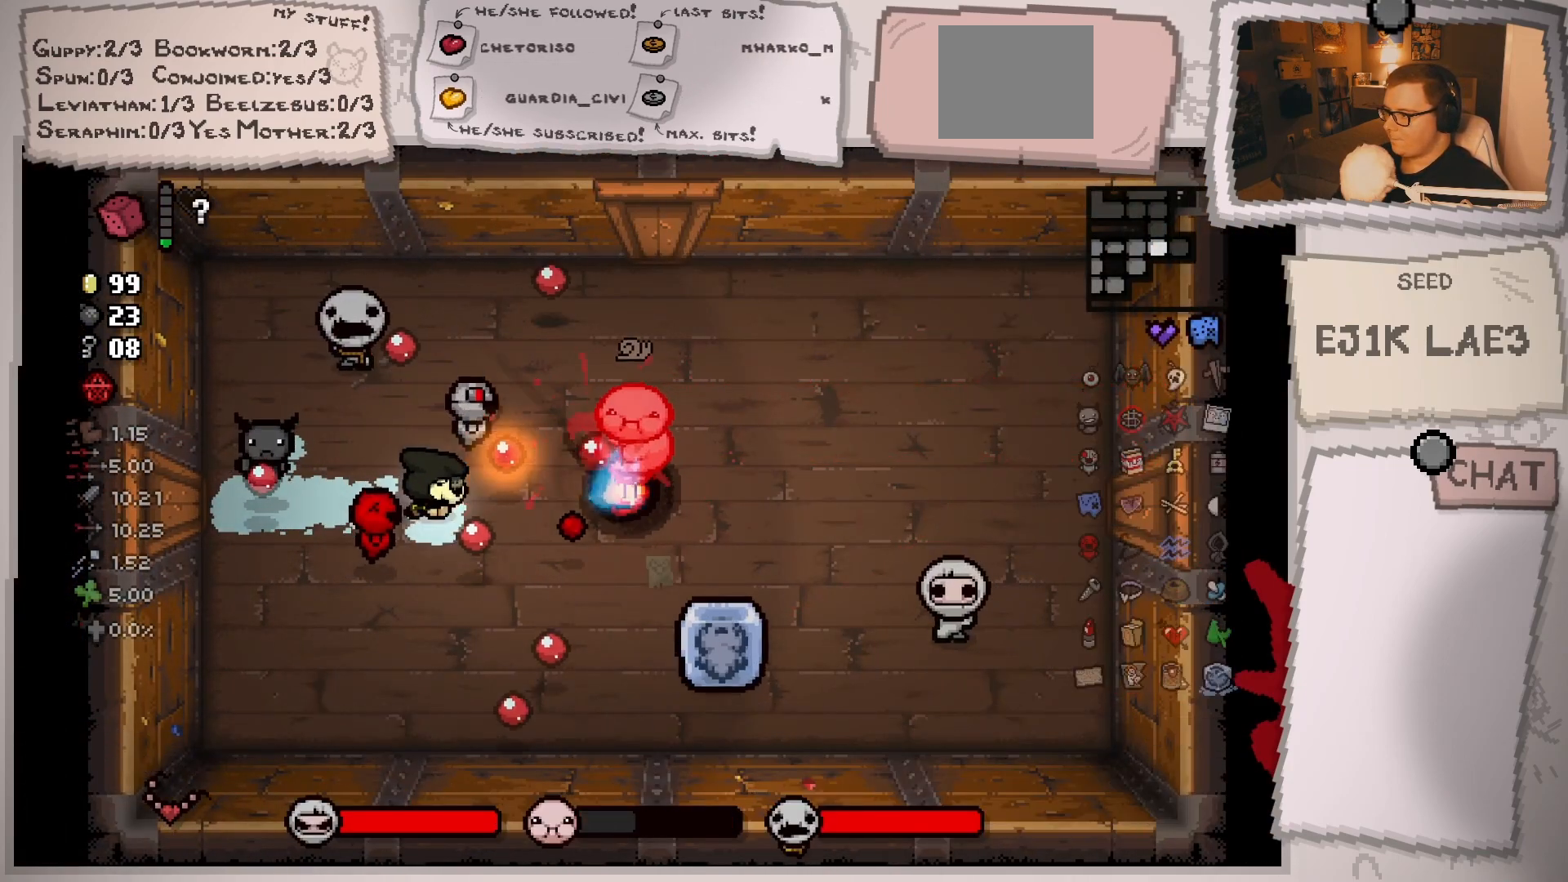
{"buttons": [], "left_stick": "up-left", "right_stick": "right", "events": [[83, "left_stick", "down"], [400, "left_stick", "center"], [467, "left_stick", "up-left"]]}
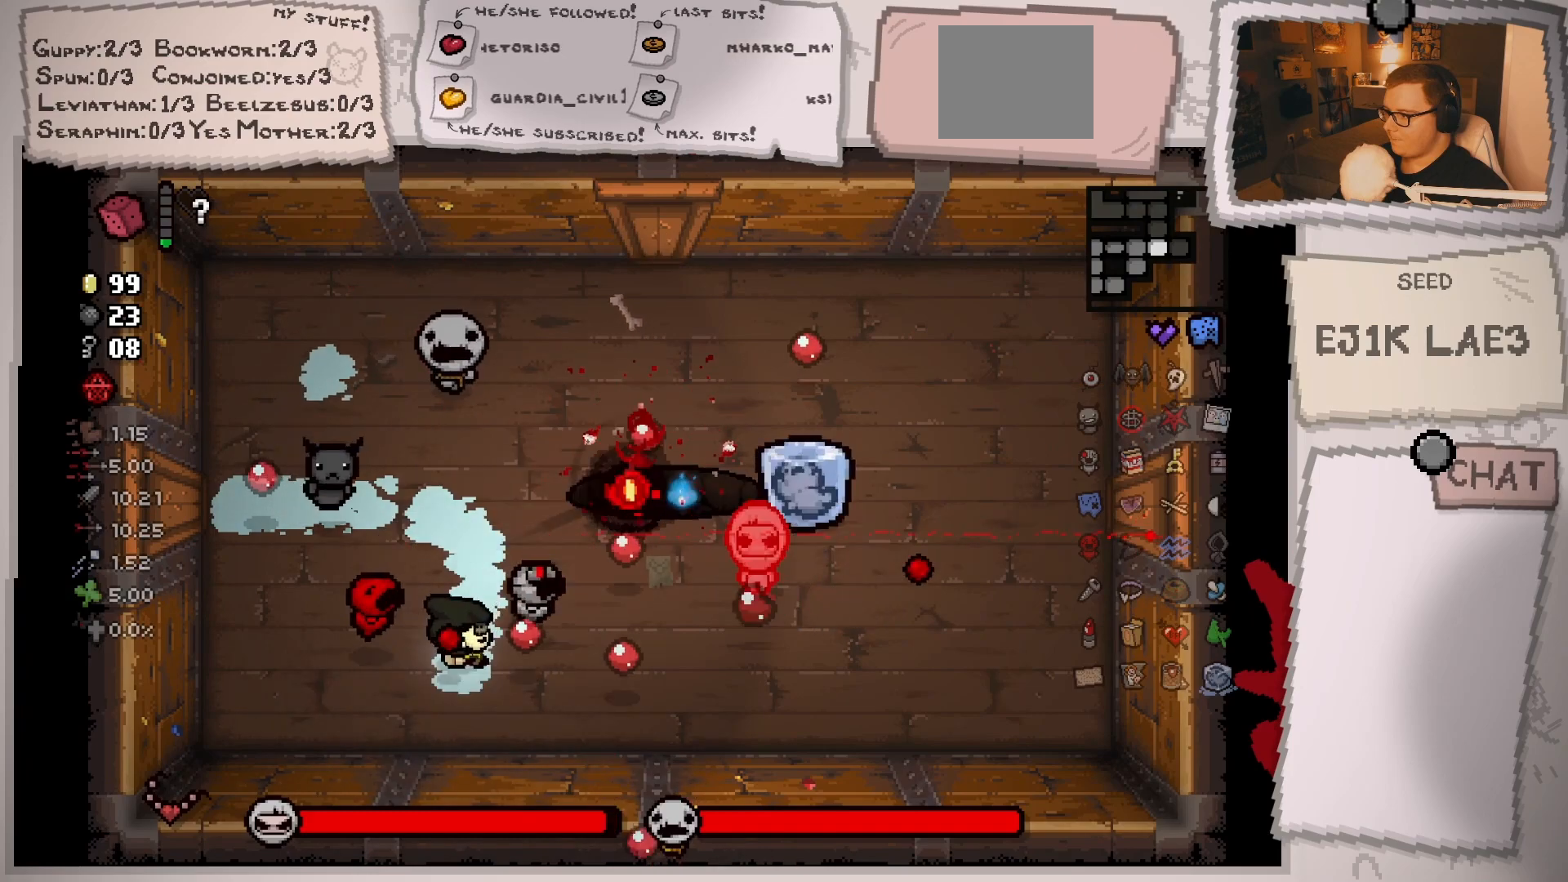
{"buttons": [], "left_stick": "up", "right_stick": "right", "events": [[67, "left_stick", "left"], [301, "left_stick", "up-left"], [467, "left_stick", "up"]]}
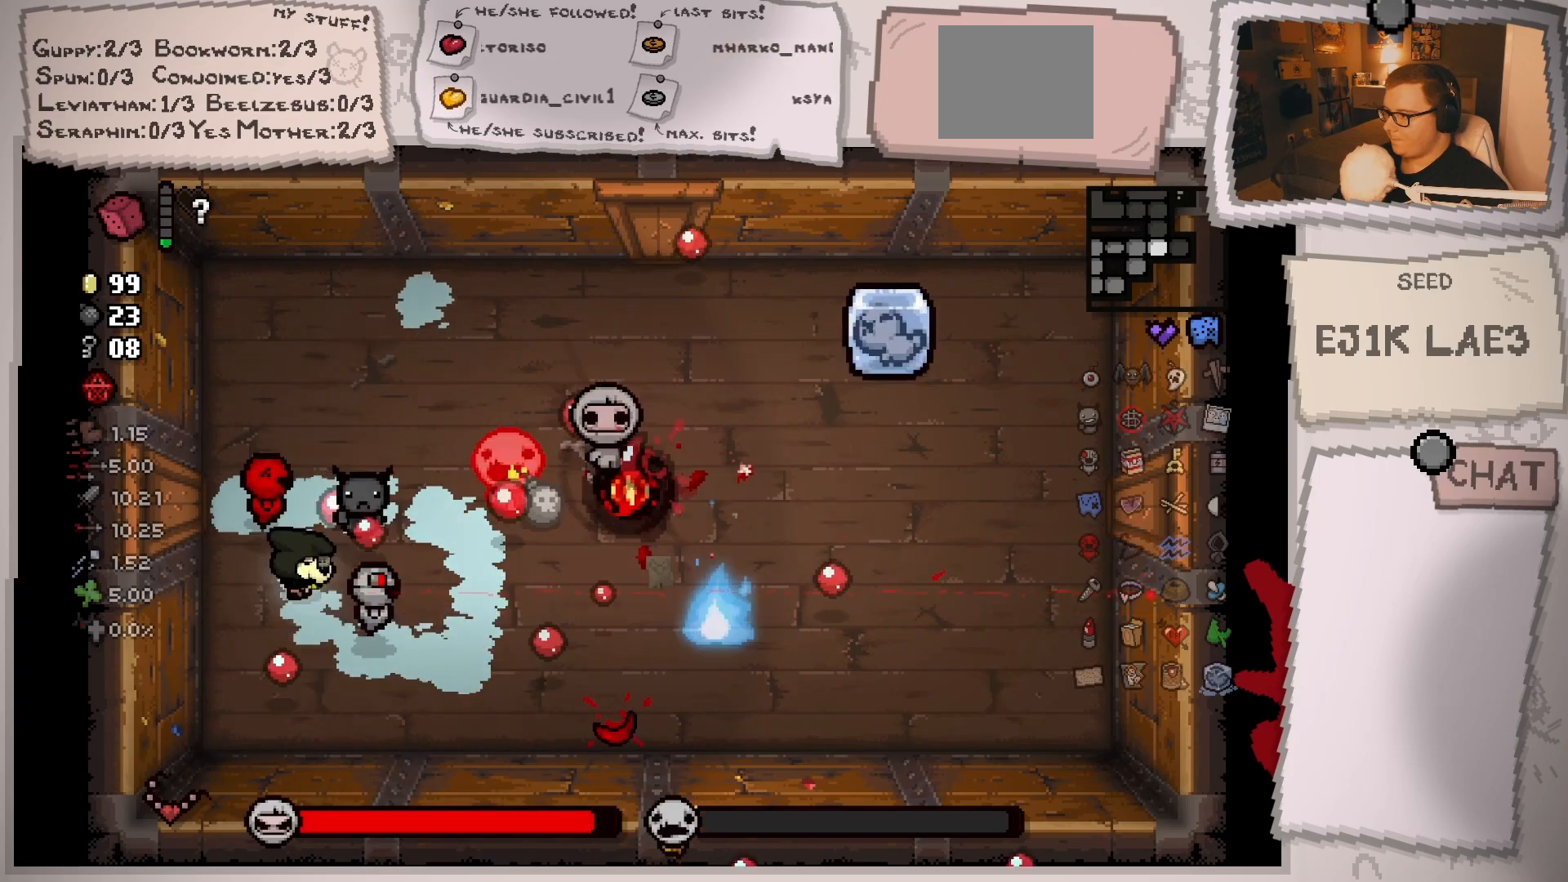
{"buttons": [], "left_stick": "down-left", "right_stick": "right", "events": [[300, "left_stick", "down-left"]]}
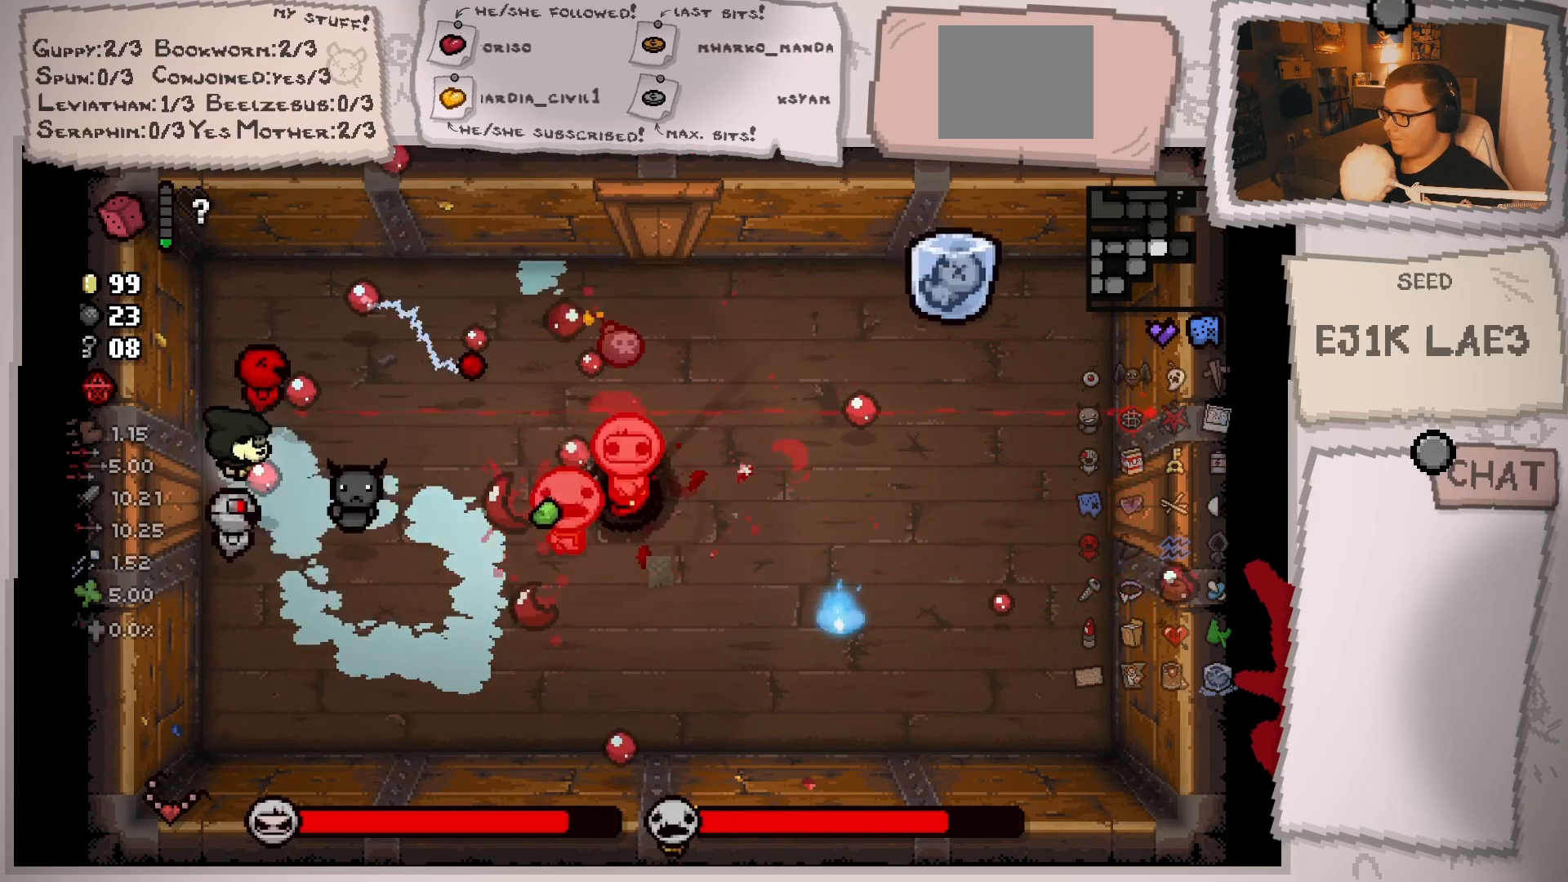
{"buttons": [], "left_stick": "down-left", "right_stick": "right", "events": [[84, "left_stick", "center"], [301, "left_stick", "right"], [501, "left_stick", "down-left"]]}
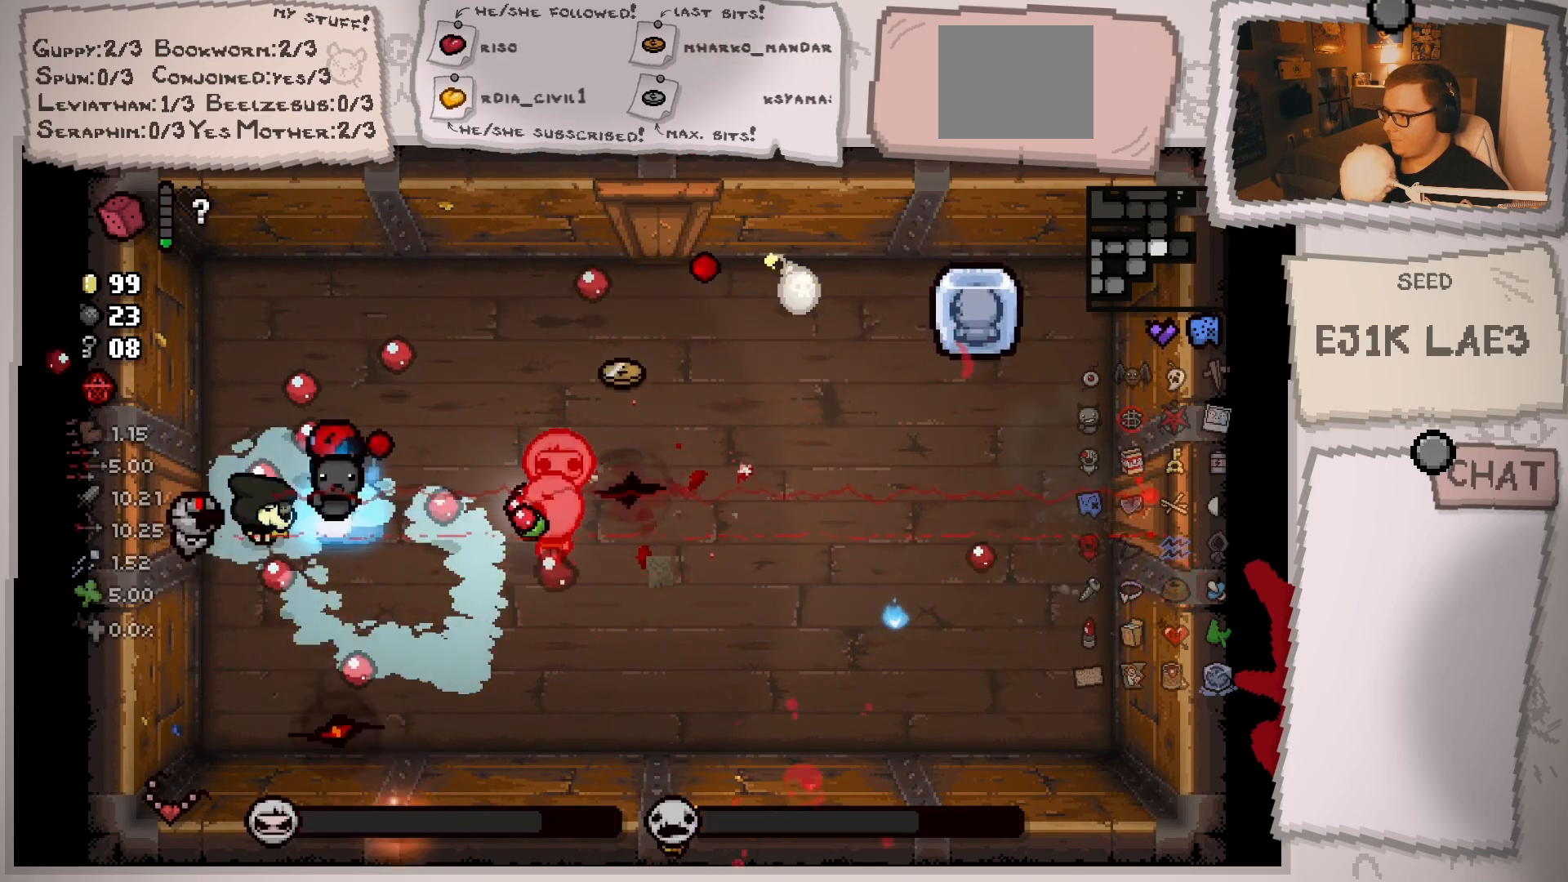
{"buttons": [], "left_stick": "down", "right_stick": "right", "events": [[250, "left_stick", "down"]]}
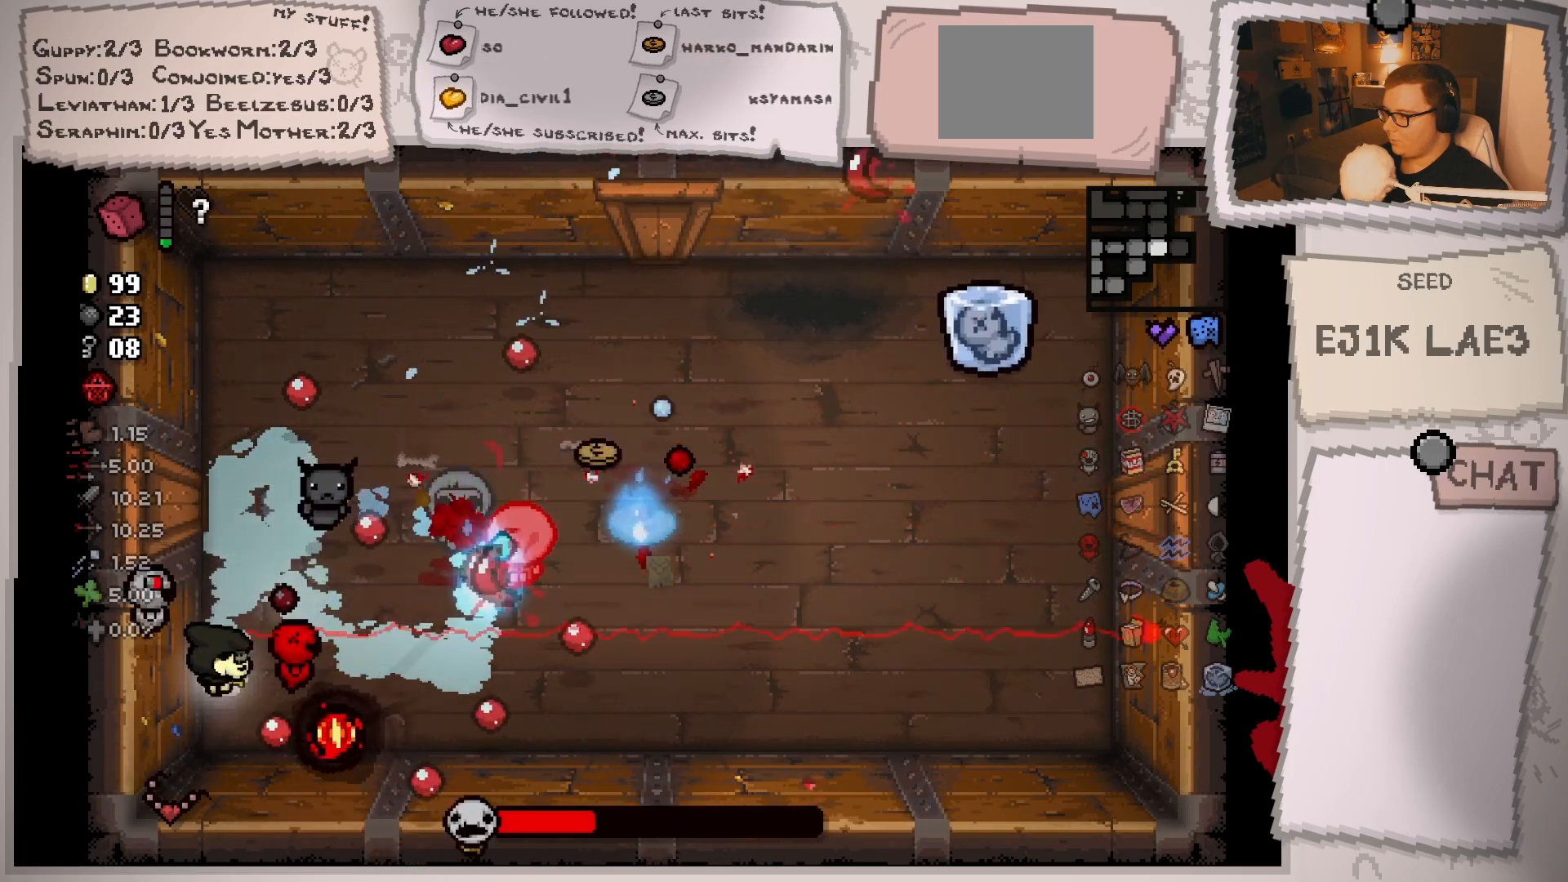
{"buttons": [], "left_stick": "right", "right_stick": "up", "events": [[34, "left_stick", "down-right"], [167, "left_stick", "right"], [284, "right_stick", "up-right"], [467, "right_stick", "up"]]}
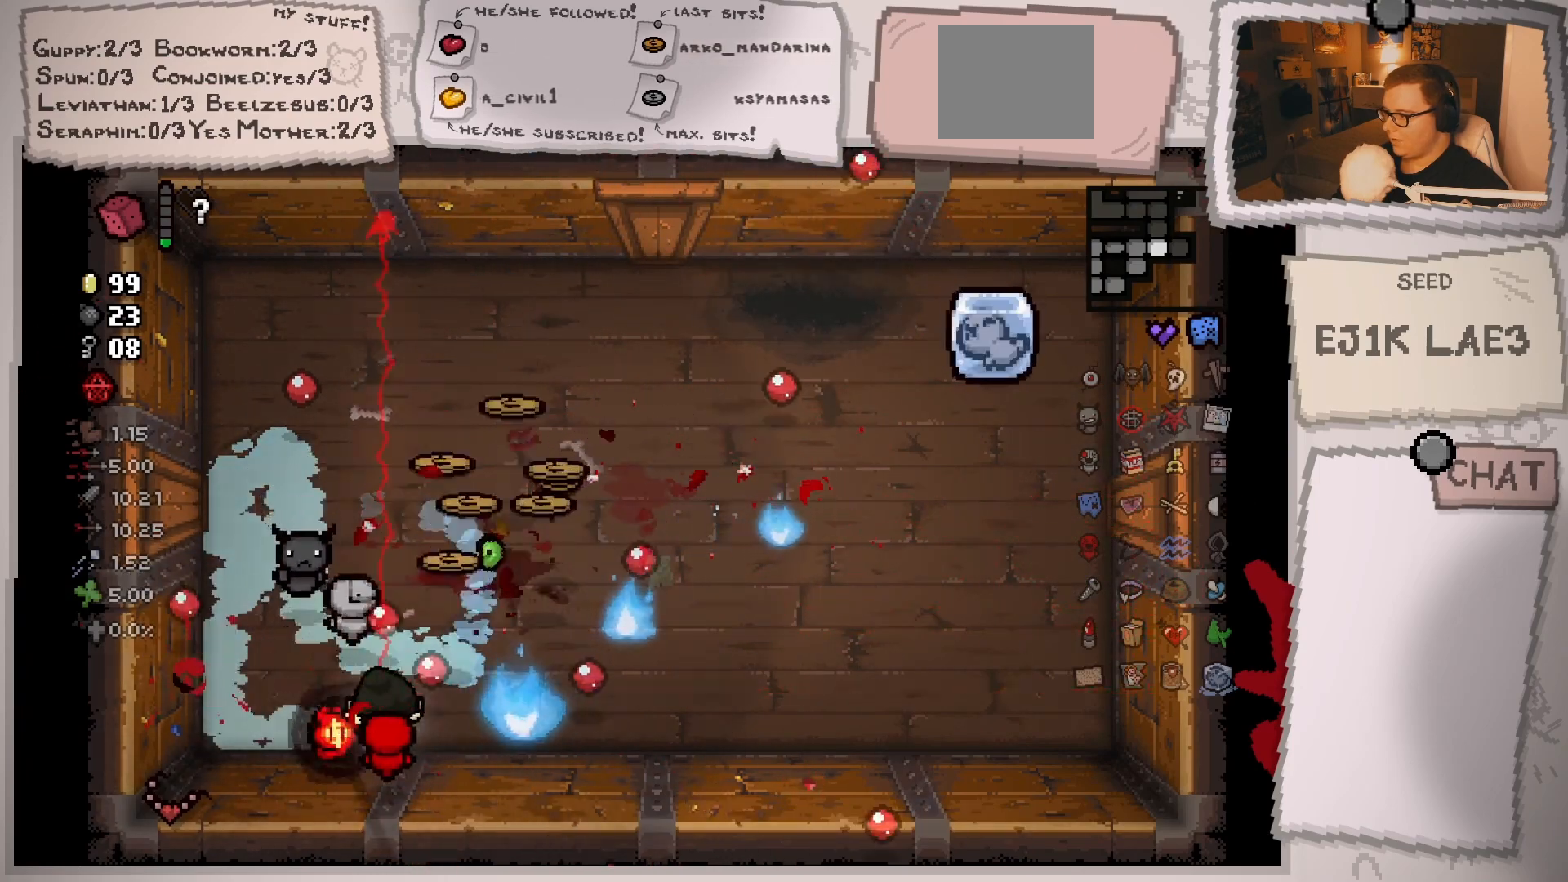
{"buttons": [], "left_stick": "left", "right_stick": "center", "events": [[317, "left_stick", "center"], [334, "right_stick", "center"], [434, "left_stick", "left"]]}
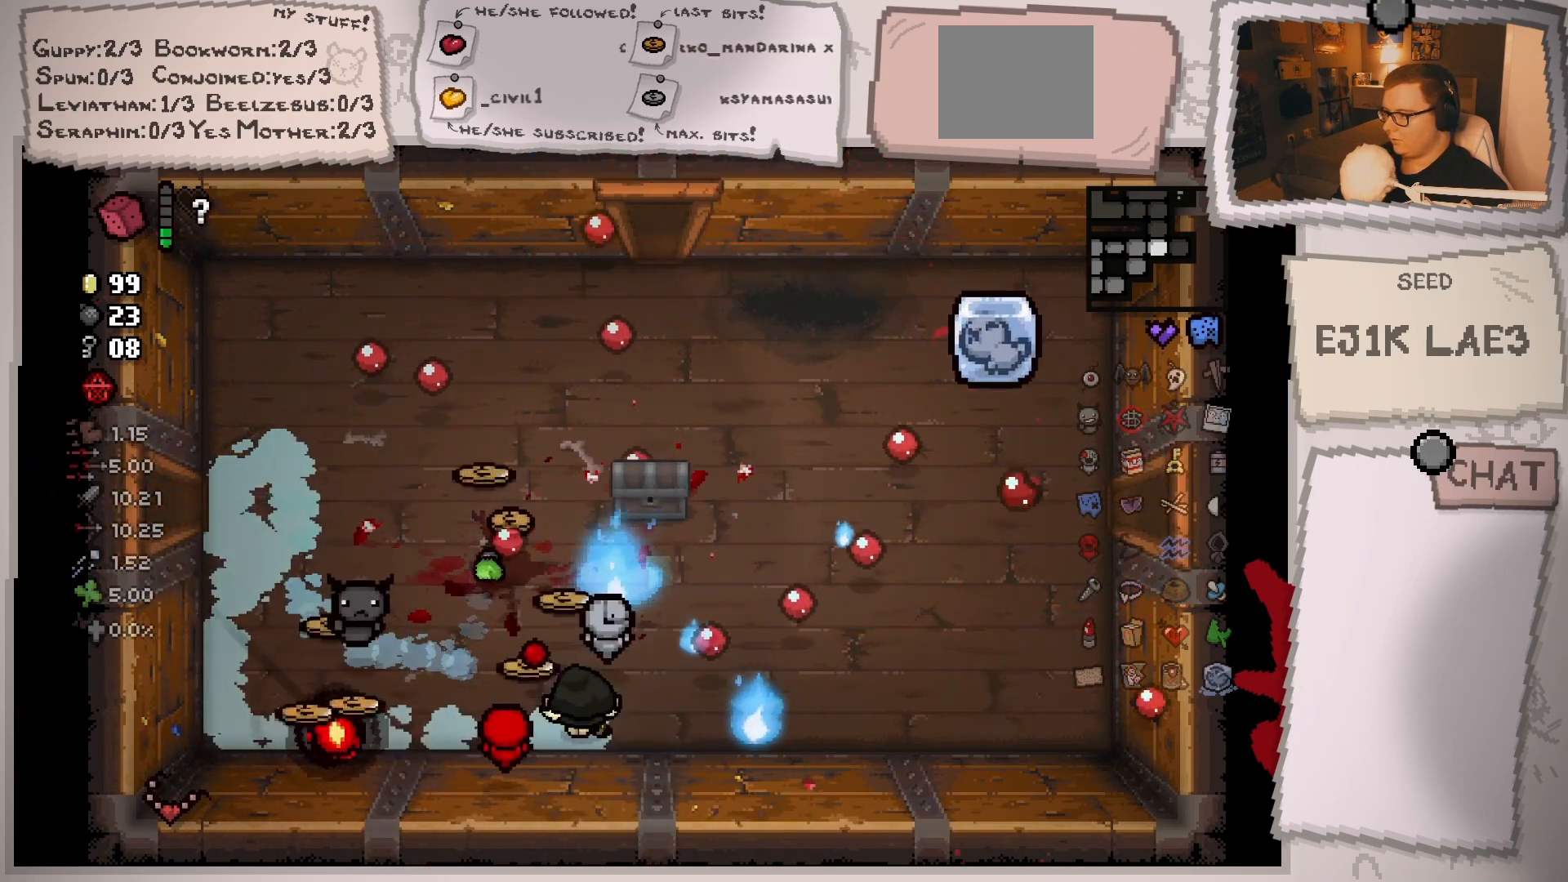
{"buttons": [], "left_stick": "up-right", "right_stick": "center", "events": [[117, "left_stick", "up"], [184, "left_stick", "up-right"]]}
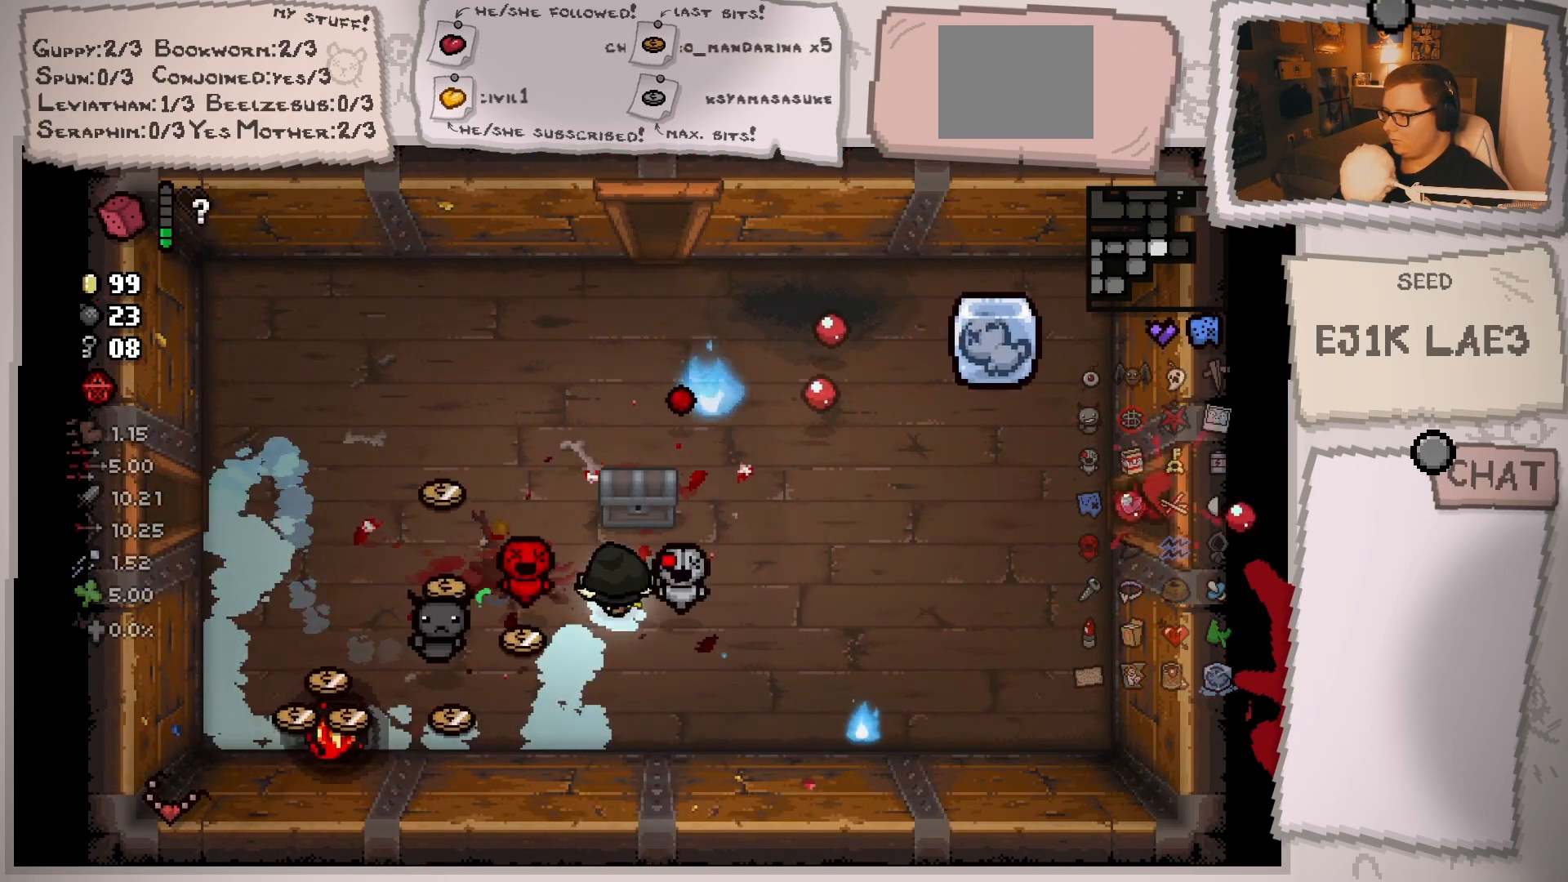
{"buttons": [], "left_stick": "down-left", "right_stick": "center", "events": [[100, "left_stick", "up"], [217, "left_stick", "up-left"], [317, "left_stick", "left"], [500, "left_stick", "down-left"]]}